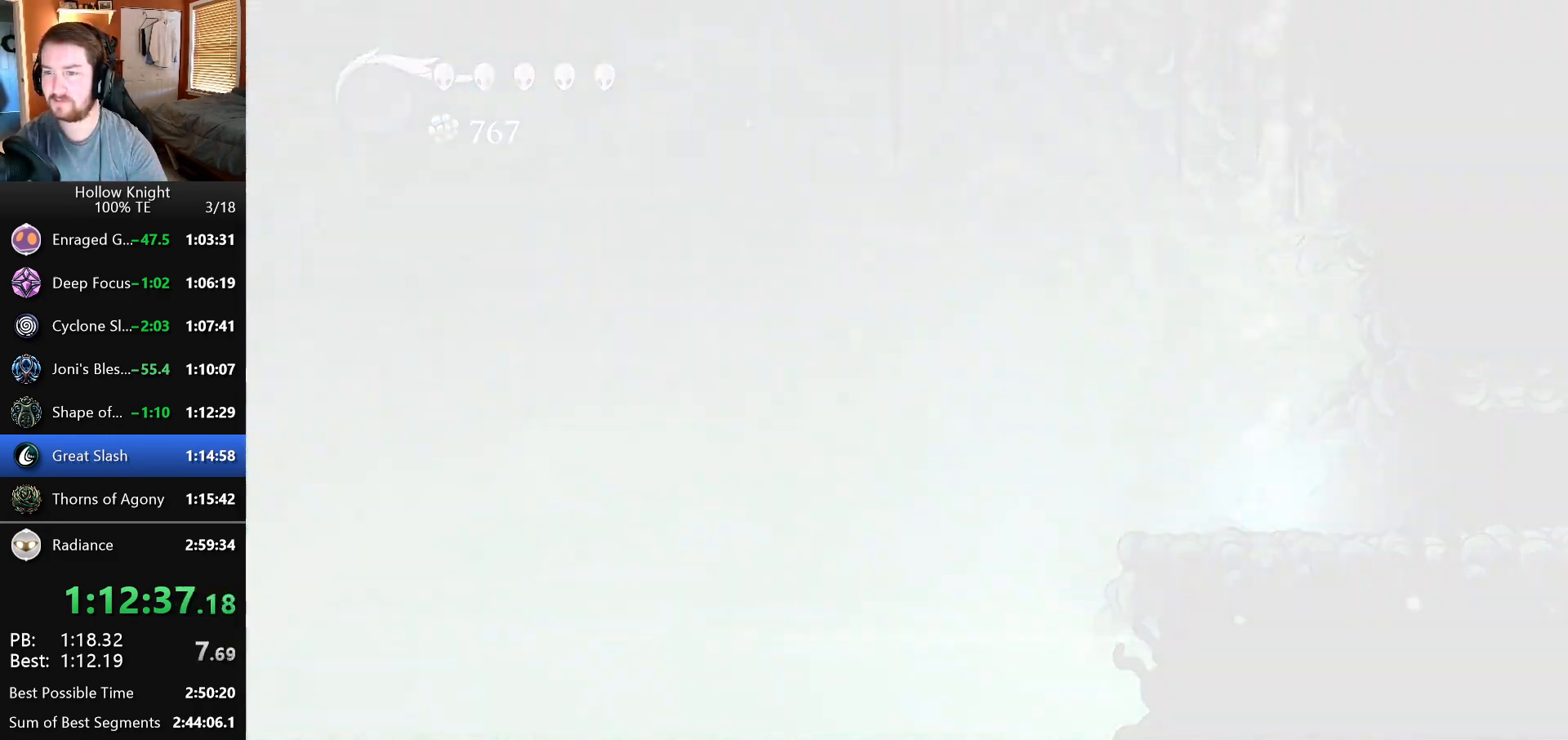
Gameplay with keyboard; each line is a JSON object with the keys held at the frame after it. "events" lists presses ("down") and releases ("up") of "down", "escape", "left", "return", "right" and "up" between this image and that frame as [ms after this image, input, new state], when the widget could be followed in between. No other keys are recorded. Mouse input is not recorded.
{"keys": ["down", "right"], "events": [[67, "left", "down"], [67, "right", "up"], [117, "down", "down"], [133, "left", "up"], [133, "right", "down"], [200, "down", "up"], [233, "right", "up"], [250, "left", "down"], [283, "down", "down"], [317, "left", "up"], [317, "right", "down"], [367, "down", "up"], [400, "right", "up"], [450, "left", "down"], [483, "down", "down"], [483, "left", "up"], [483, "right", "down"]]}
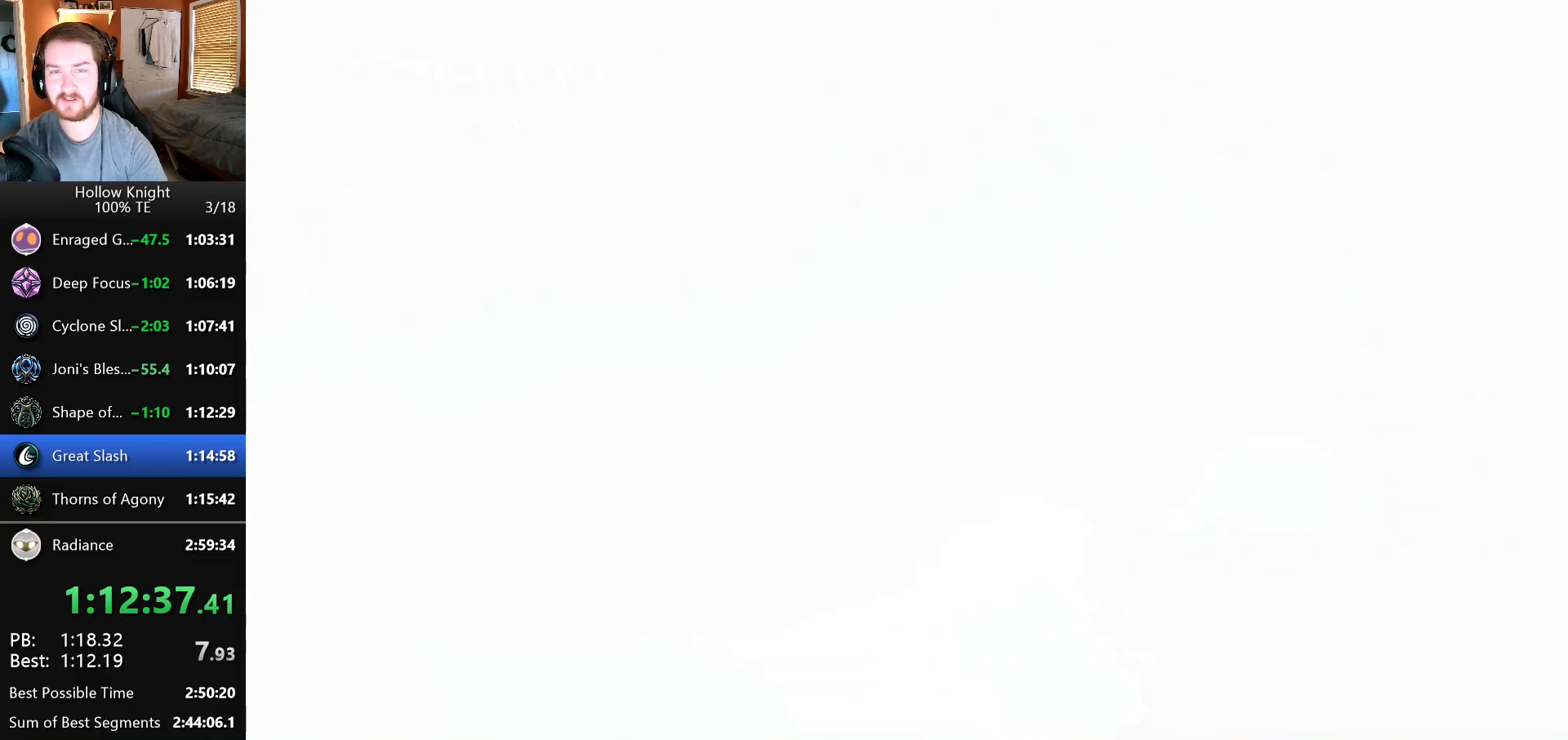
{"keys": ["left"], "events": [[33, "down", "up"], [83, "right", "up"], [117, "left", "down"], [150, "down", "down"], [167, "left", "up"], [167, "right", "down"], [217, "down", "up"], [250, "right", "up"], [300, "left", "down"], [317, "down", "down"], [333, "left", "up"], [333, "right", "down"], [417, "down", "up"], [433, "right", "up"], [500, "left", "down"]]}
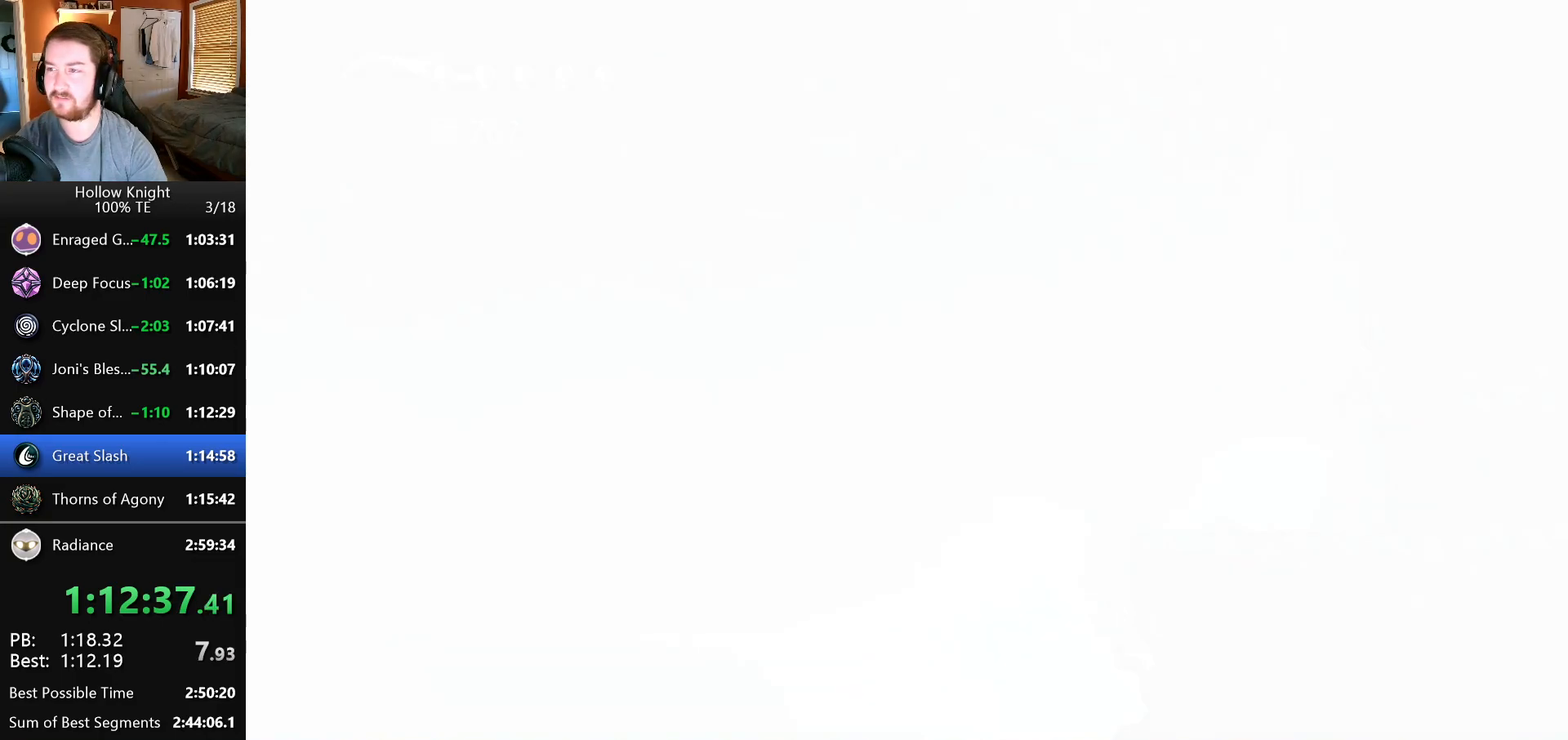
{"keys": ["down", "left"], "events": [[50, "left", "up"], [50, "right", "down"], [117, "left", "down"], [117, "right", "up"], [150, "down", "down"], [250, "down", "up"], [250, "left", "up"], [317, "left", "down"], [450, "down", "down"]]}
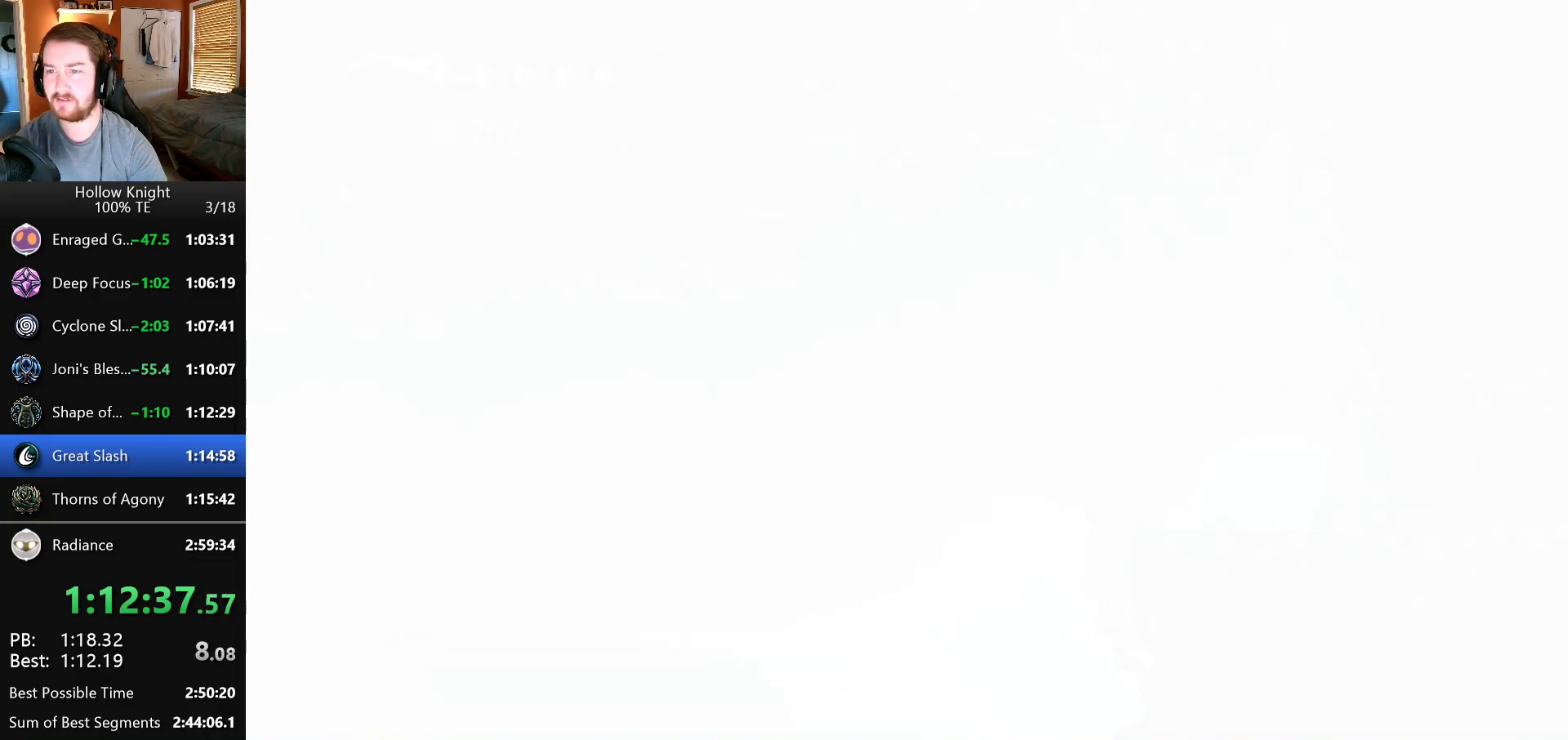
{"keys": ["down", "right"], "events": [[17, "left", "up"], [17, "right", "down"], [67, "down", "up"], [117, "right", "up"], [150, "left", "down"], [217, "down", "down"], [233, "left", "up"], [233, "right", "down"], [333, "down", "up"], [350, "left", "down"], [350, "right", "up"], [467, "down", "down"], [500, "left", "up"], [500, "right", "down"]]}
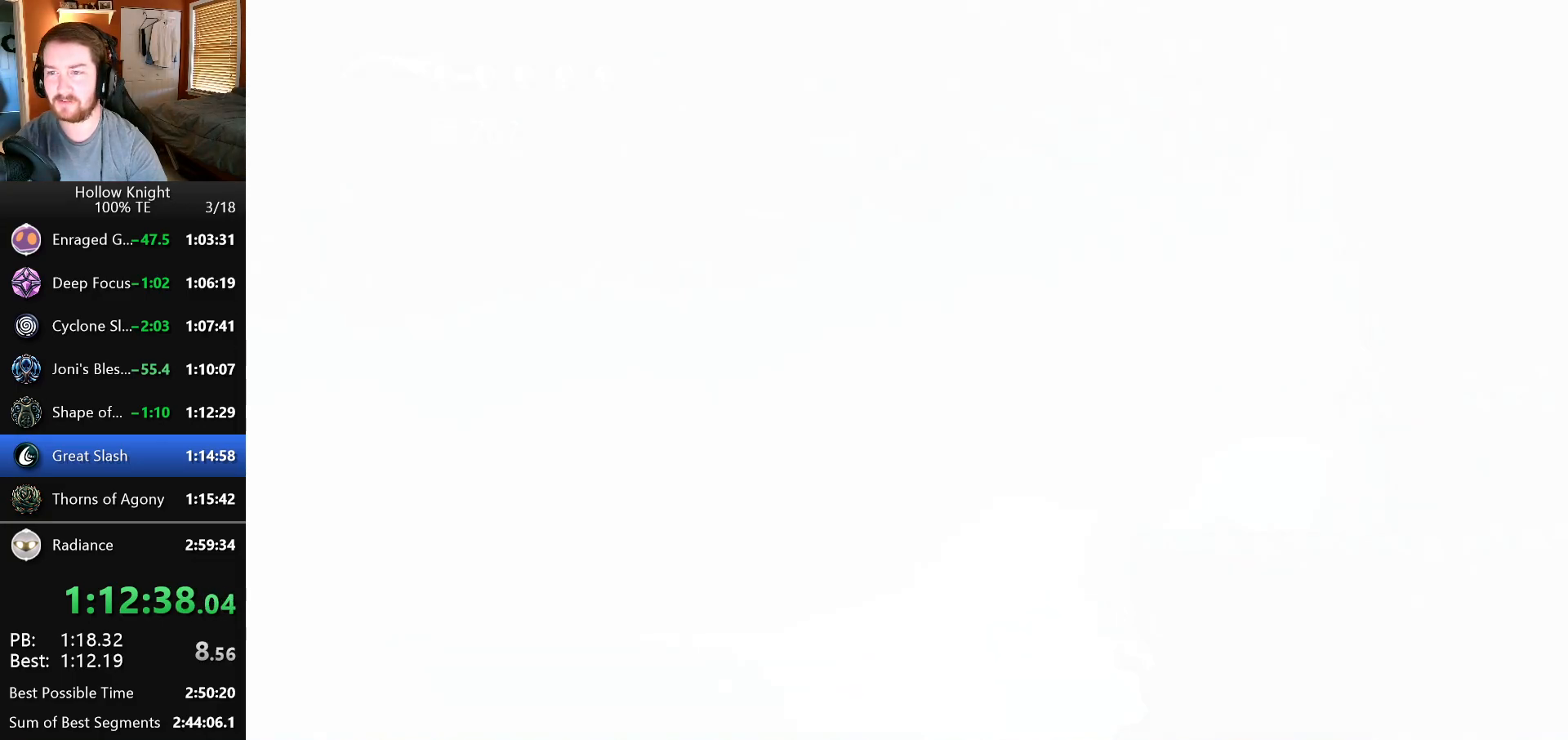
{"keys": ["right"], "events": [[83, "down", "up"], [117, "right", "up"], [150, "left", "down"], [200, "down", "down"], [233, "left", "up"], [233, "right", "down"], [283, "down", "up"], [350, "right", "up"], [367, "left", "down"], [400, "down", "down"], [433, "left", "up"], [433, "right", "down"], [500, "down", "up"]]}
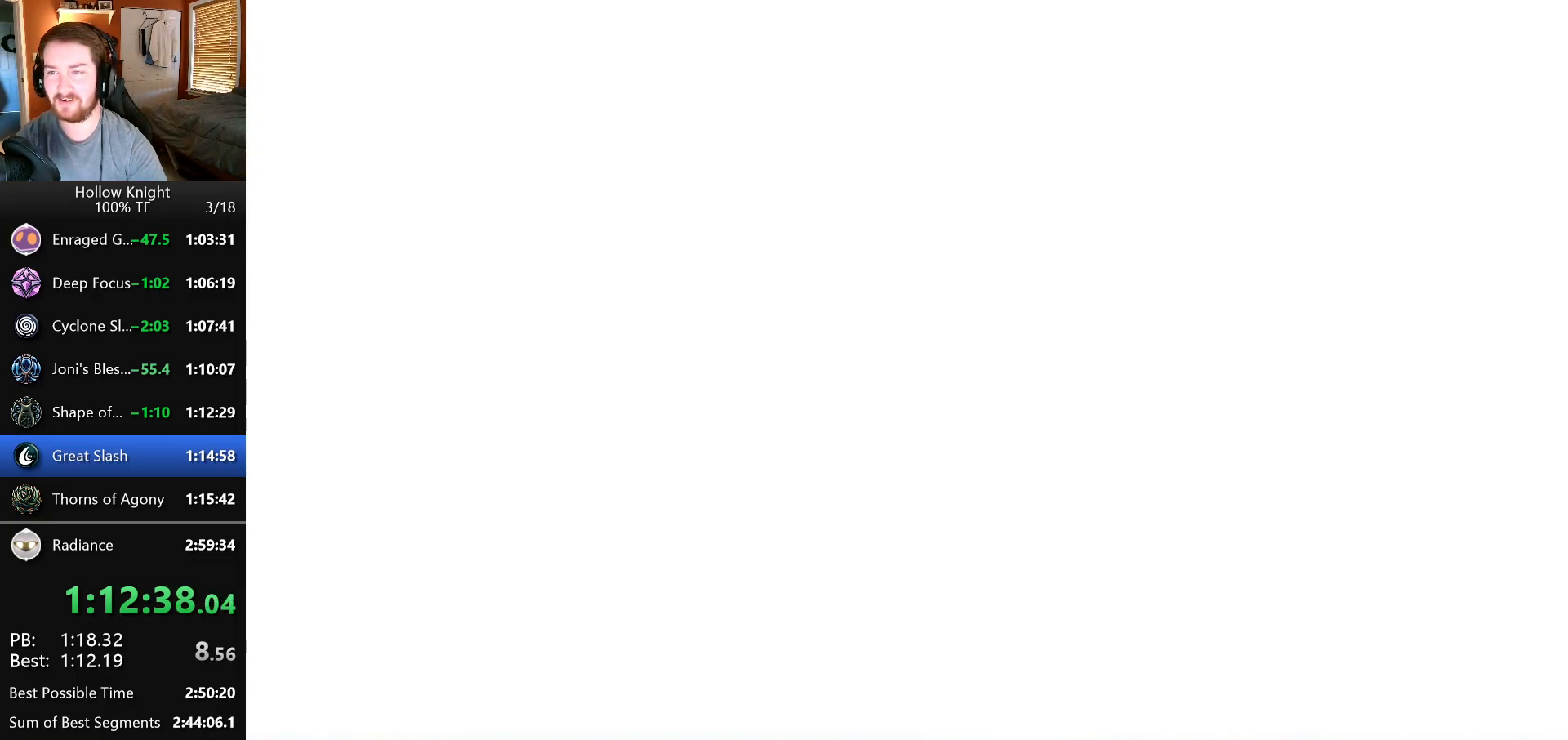
{"keys": [], "events": [[50, "right", "up"], [100, "left", "down"], [117, "down", "down"], [150, "left", "up"], [150, "right", "down"], [233, "down", "up"], [250, "right", "up"], [283, "left", "down"], [350, "down", "down"], [367, "left", "up"], [367, "right", "down"], [467, "right", "up"], [483, "down", "up"]]}
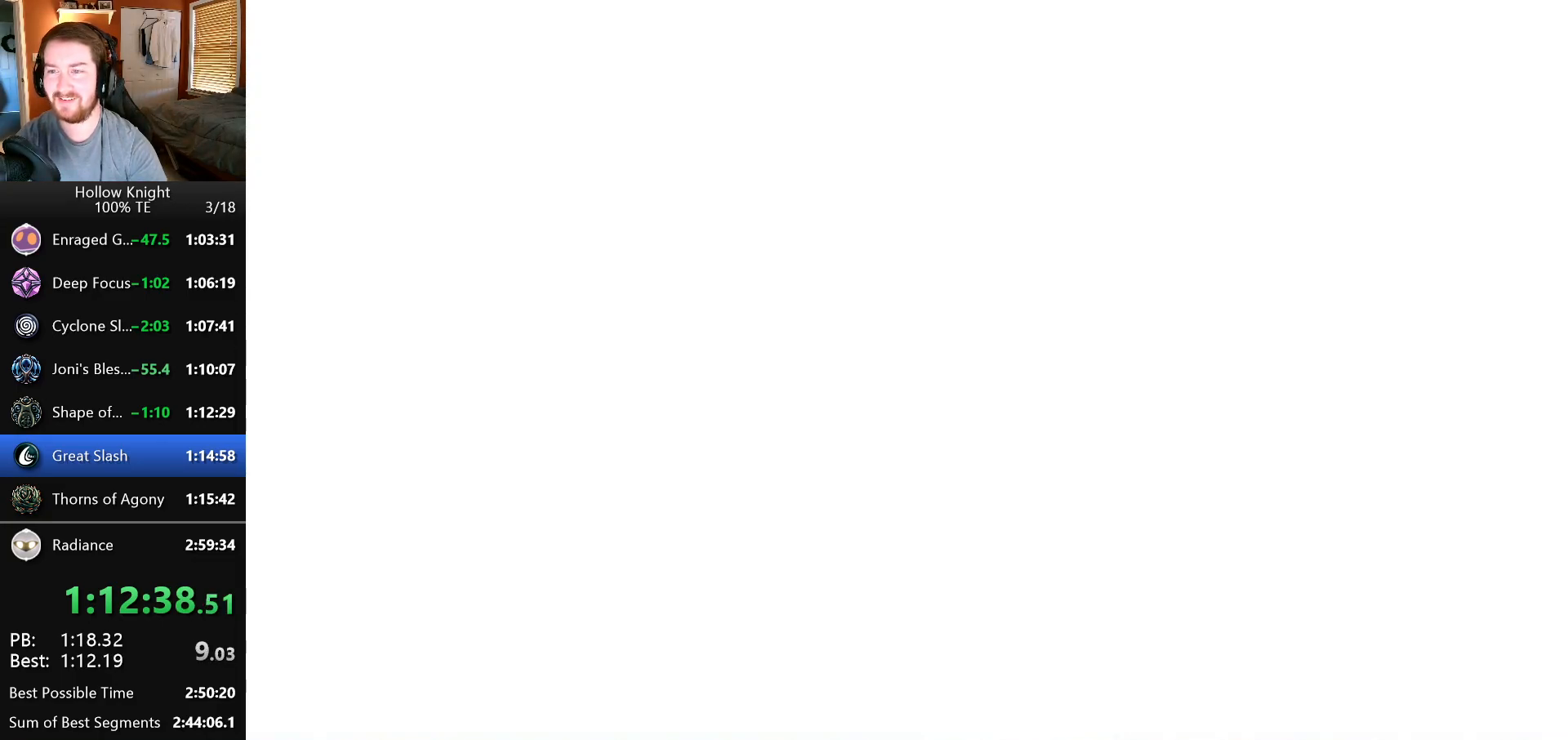
{"keys": ["right"], "events": [[117, "down", "down"], [117, "left", "down"], [233, "down", "up"], [250, "left", "up"], [367, "down", "down"], [367, "left", "down"], [450, "left", "up"], [450, "right", "down"], [483, "down", "up"]]}
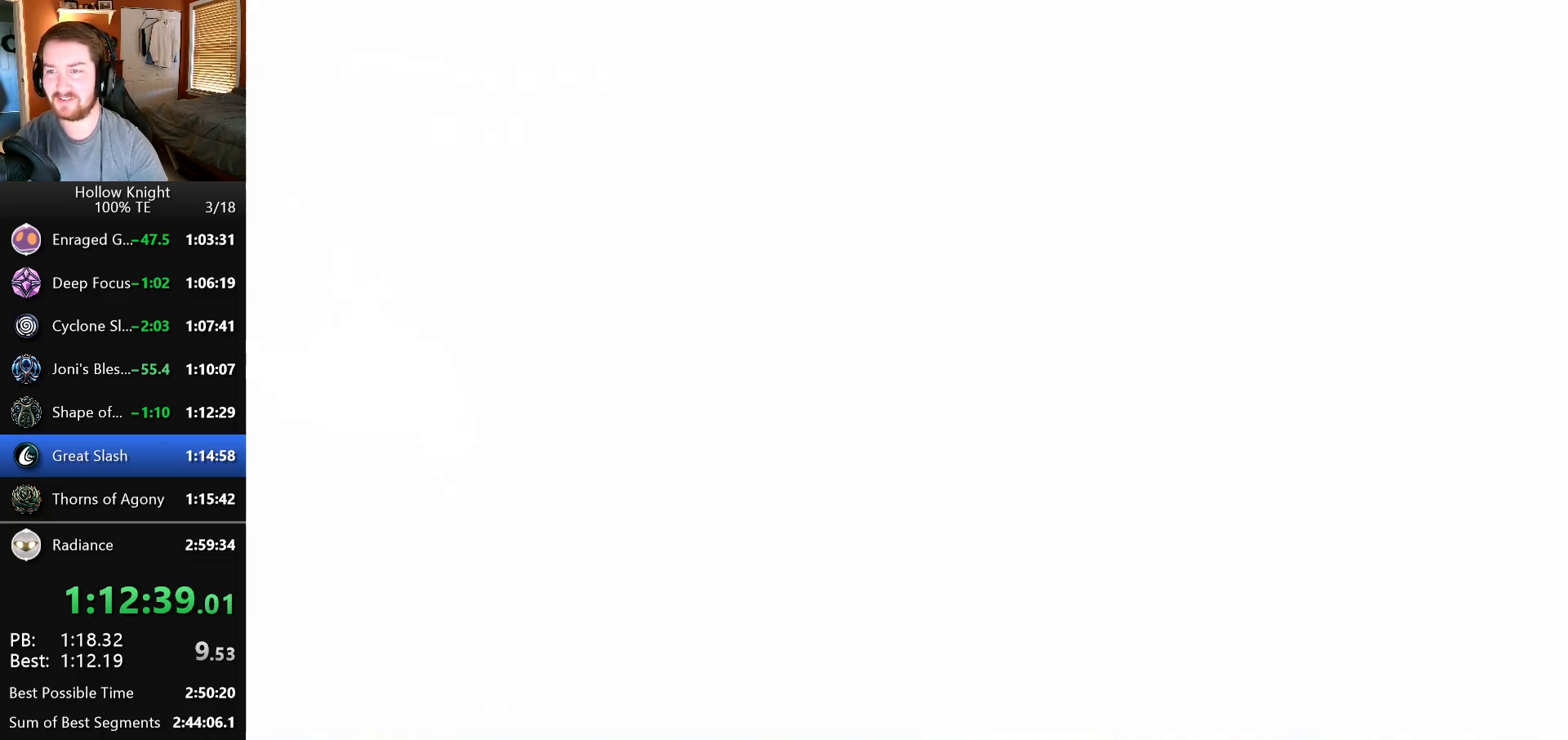
{"keys": [], "events": [[33, "right", "up"], [83, "down", "down"], [83, "left", "down"], [183, "left", "up"], [183, "right", "down"], [217, "down", "up"], [250, "right", "up"], [317, "down", "down"], [317, "left", "down"], [383, "left", "up"], [383, "right", "down"], [433, "down", "up"], [450, "right", "up"]]}
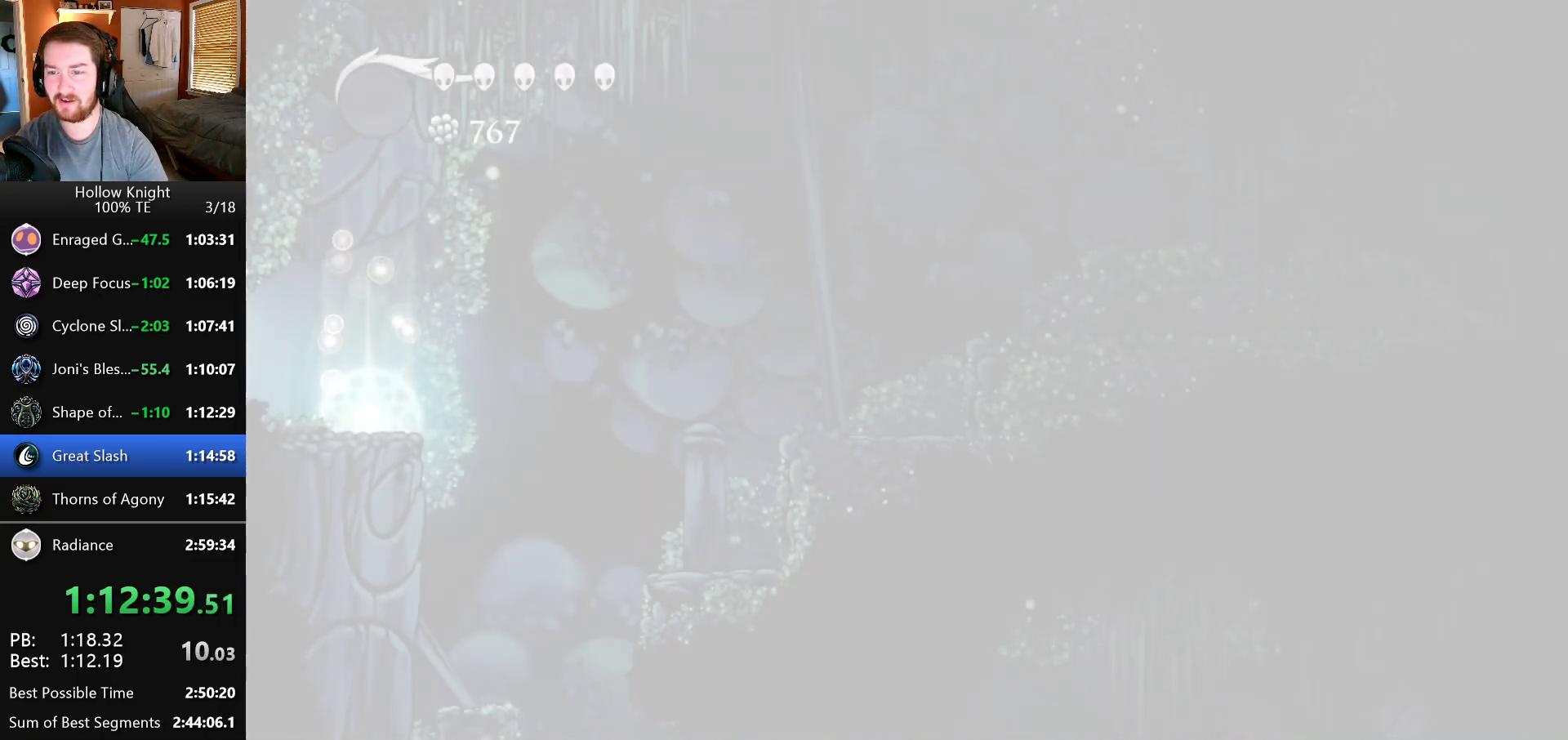
{"keys": ["right"], "events": [[433, "right", "down"]]}
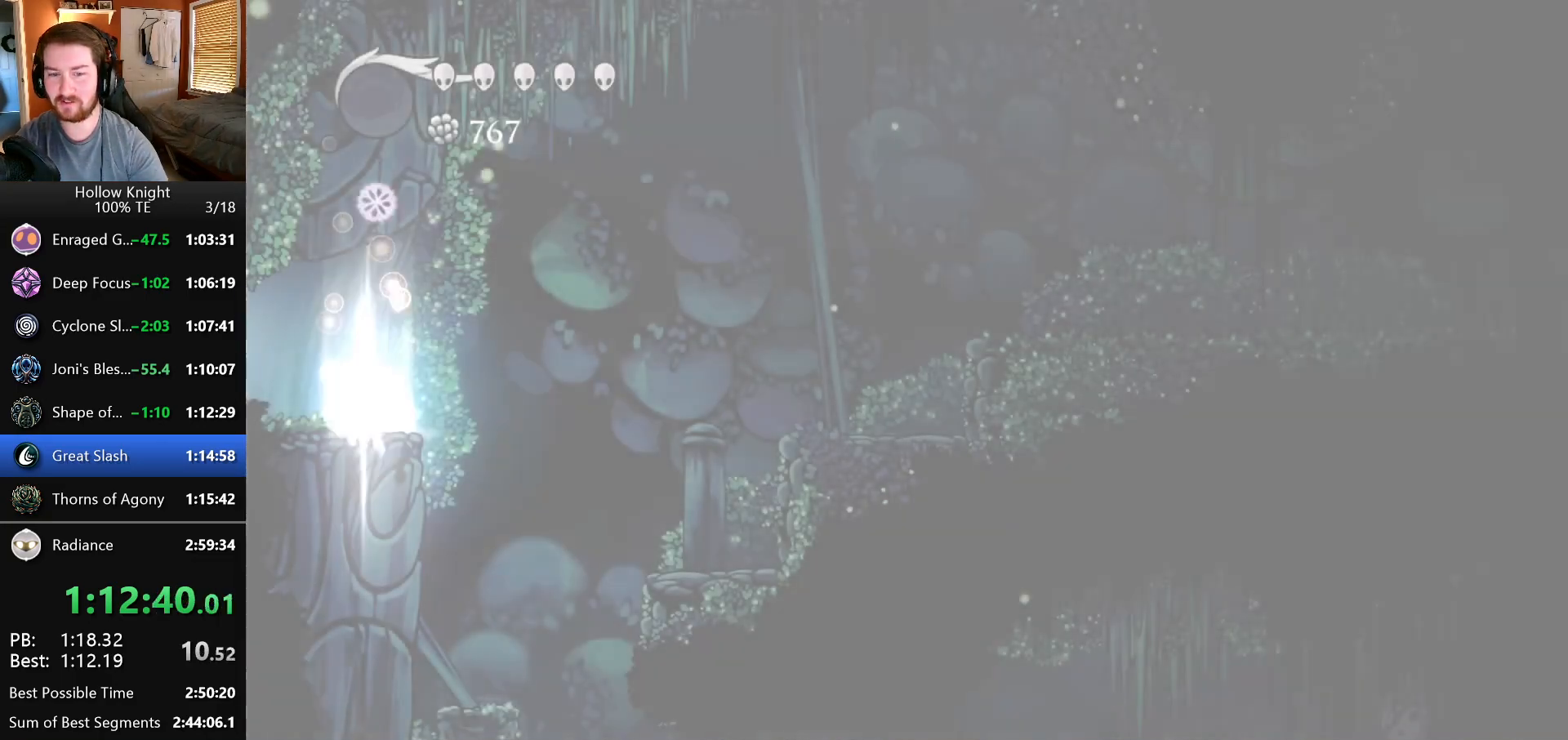
{"keys": ["right"], "events": [[100, "right", "up"], [250, "right", "down"], [400, "right", "up"], [500, "right", "down"]]}
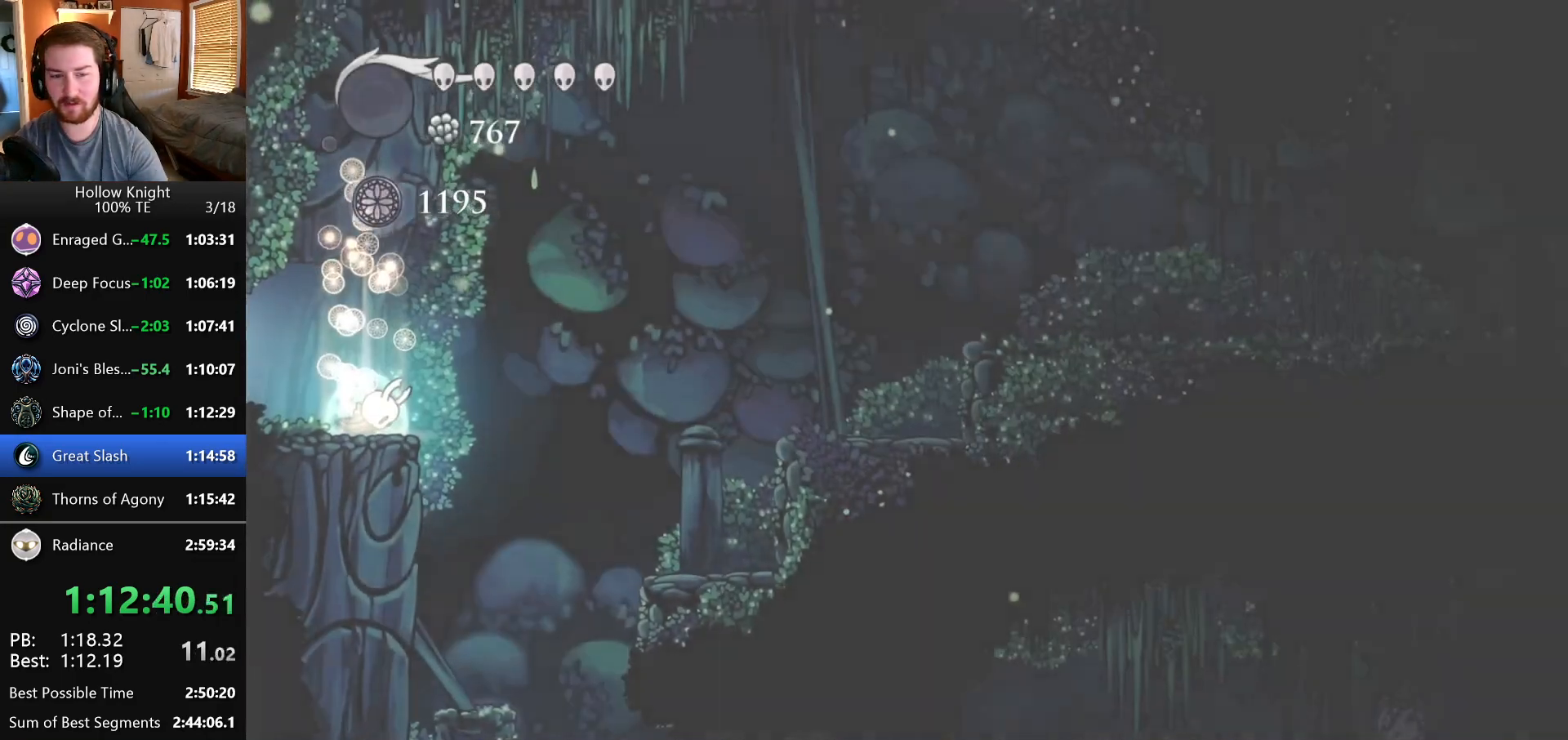
{"keys": ["right"], "events": [[133, "right", "up"], [250, "right", "down"]]}
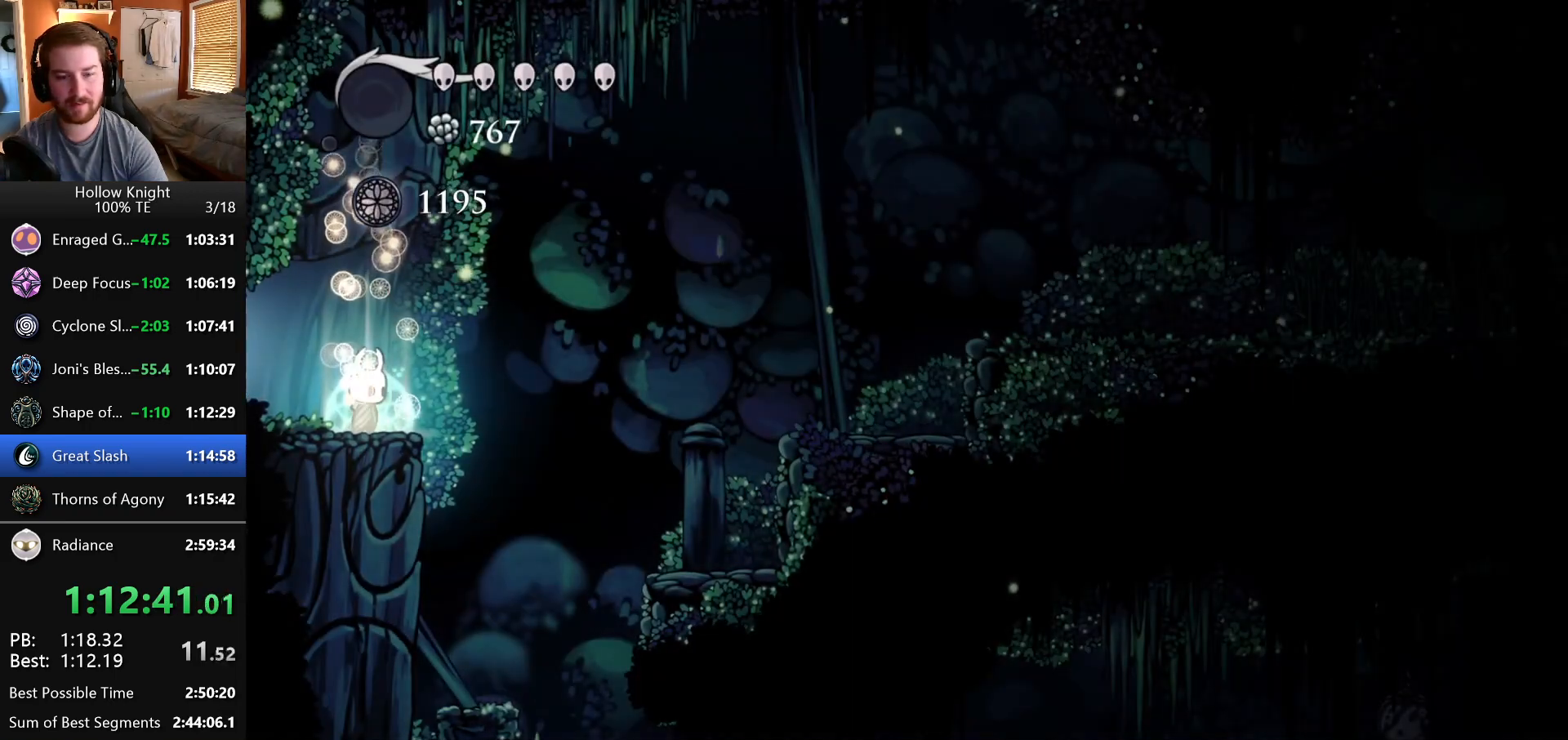
{"keys": ["right"], "events": []}
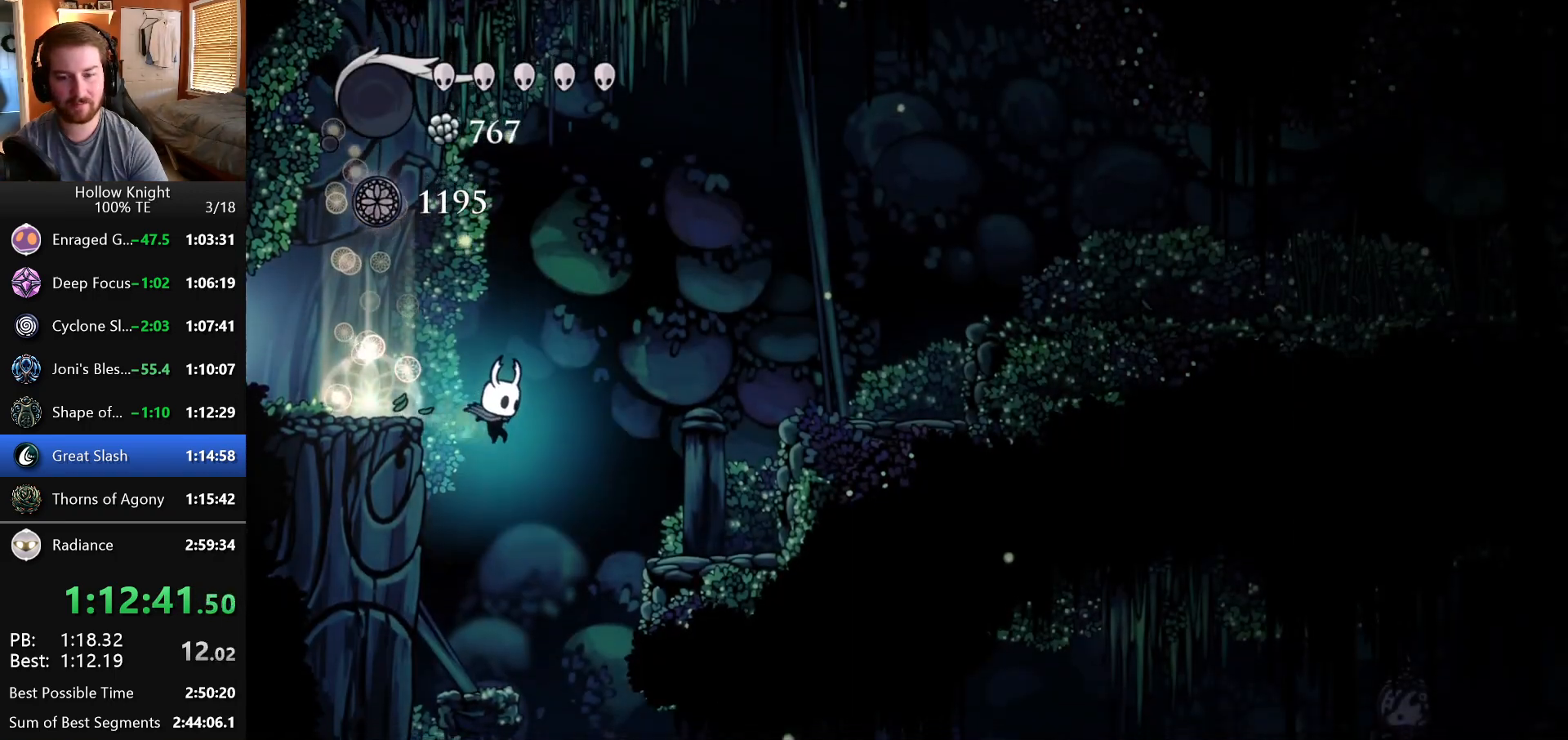
{"keys": ["right"], "events": [[267, "right", "up"], [367, "right", "down"]]}
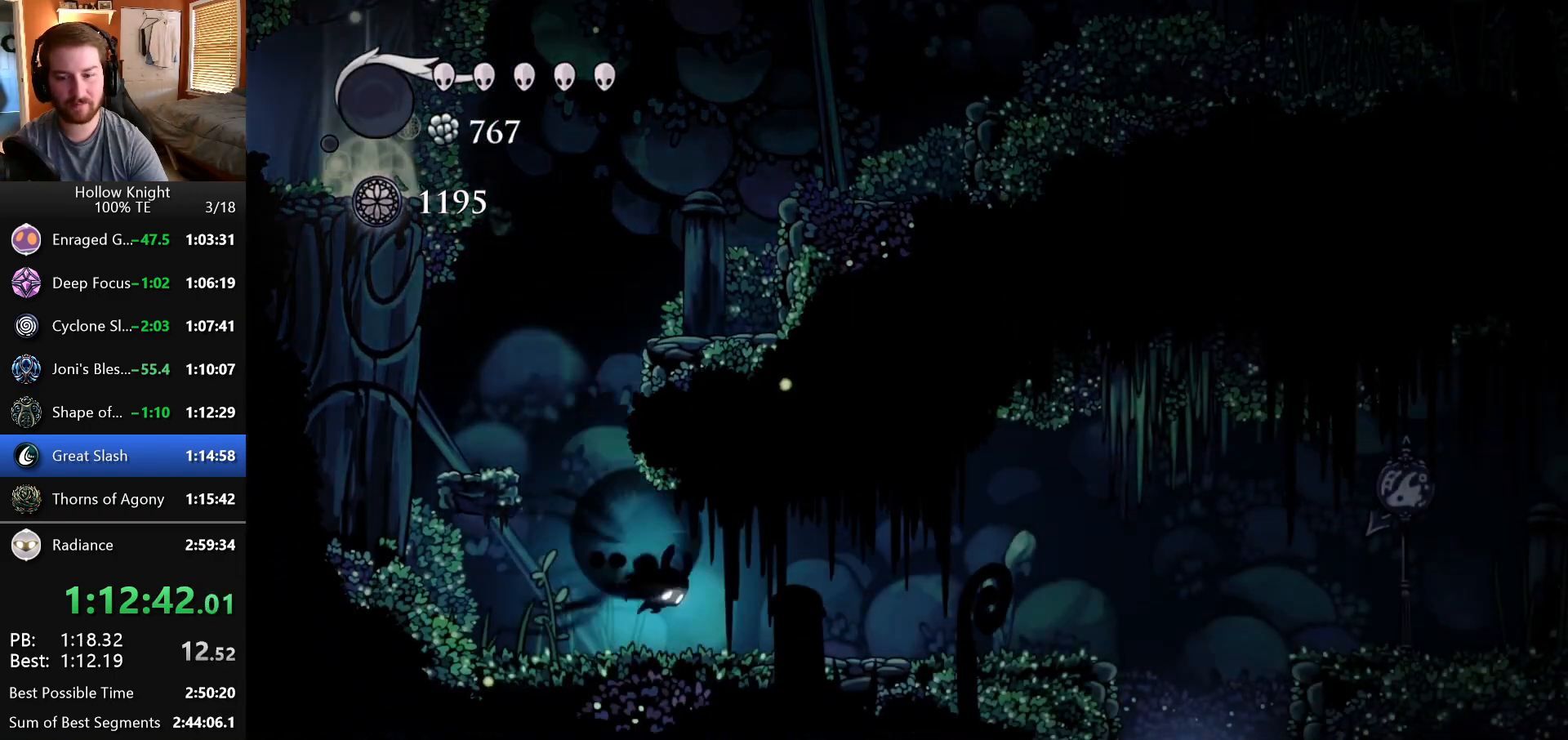
{"keys": ["right"], "events": []}
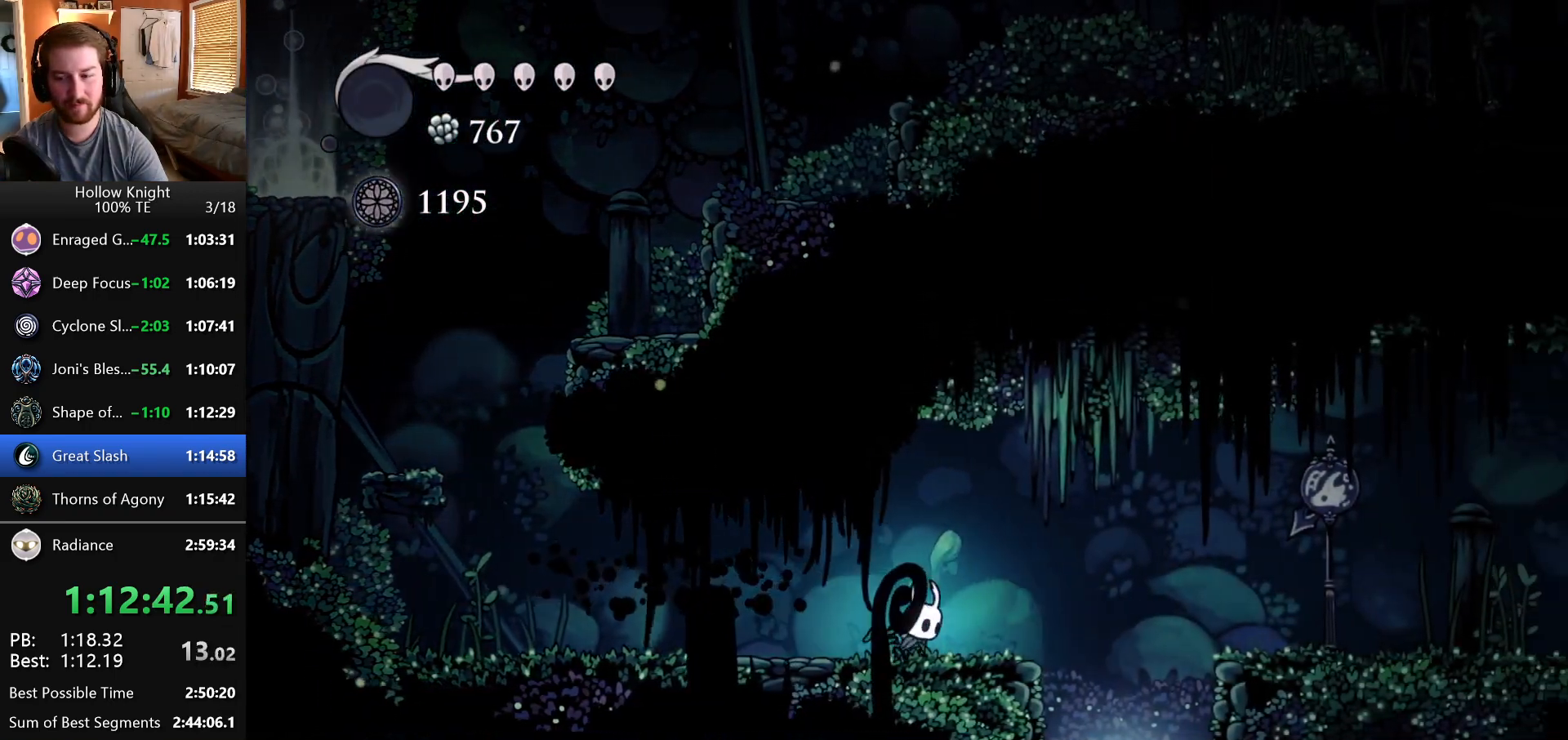
{"keys": [], "events": [[233, "right", "up"], [350, "left", "down"], [433, "left", "up"]]}
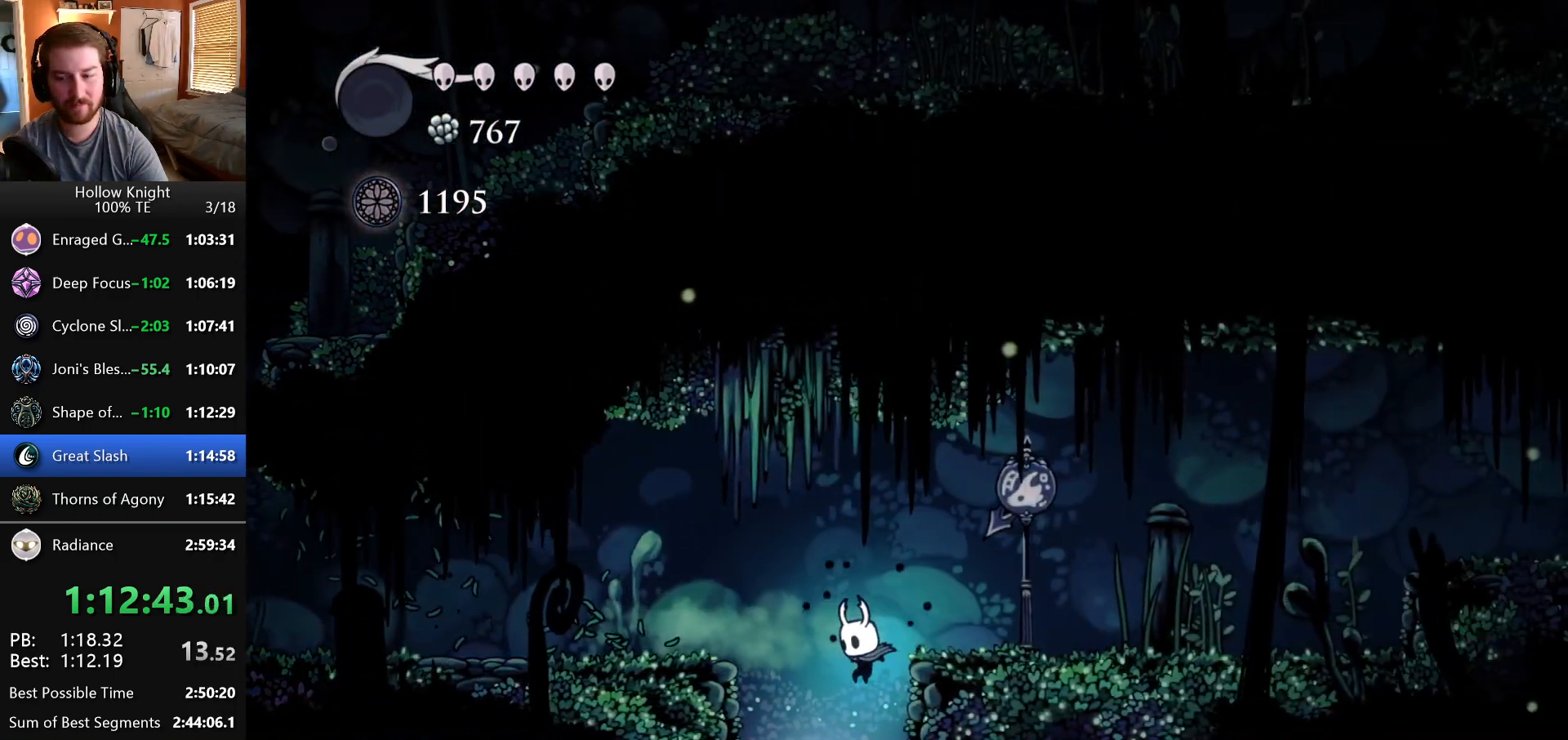
{"keys": [], "events": []}
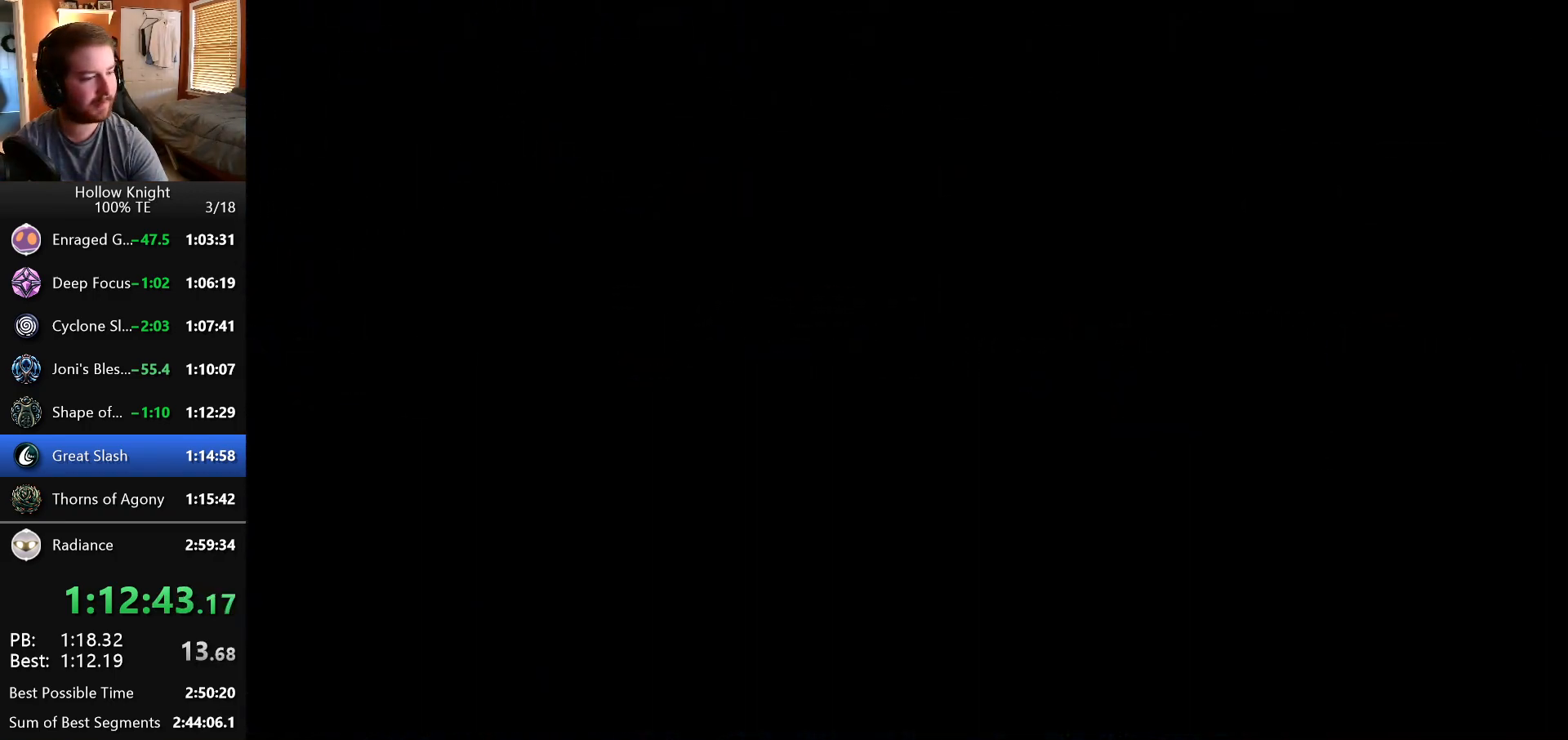
{"keys": [], "events": []}
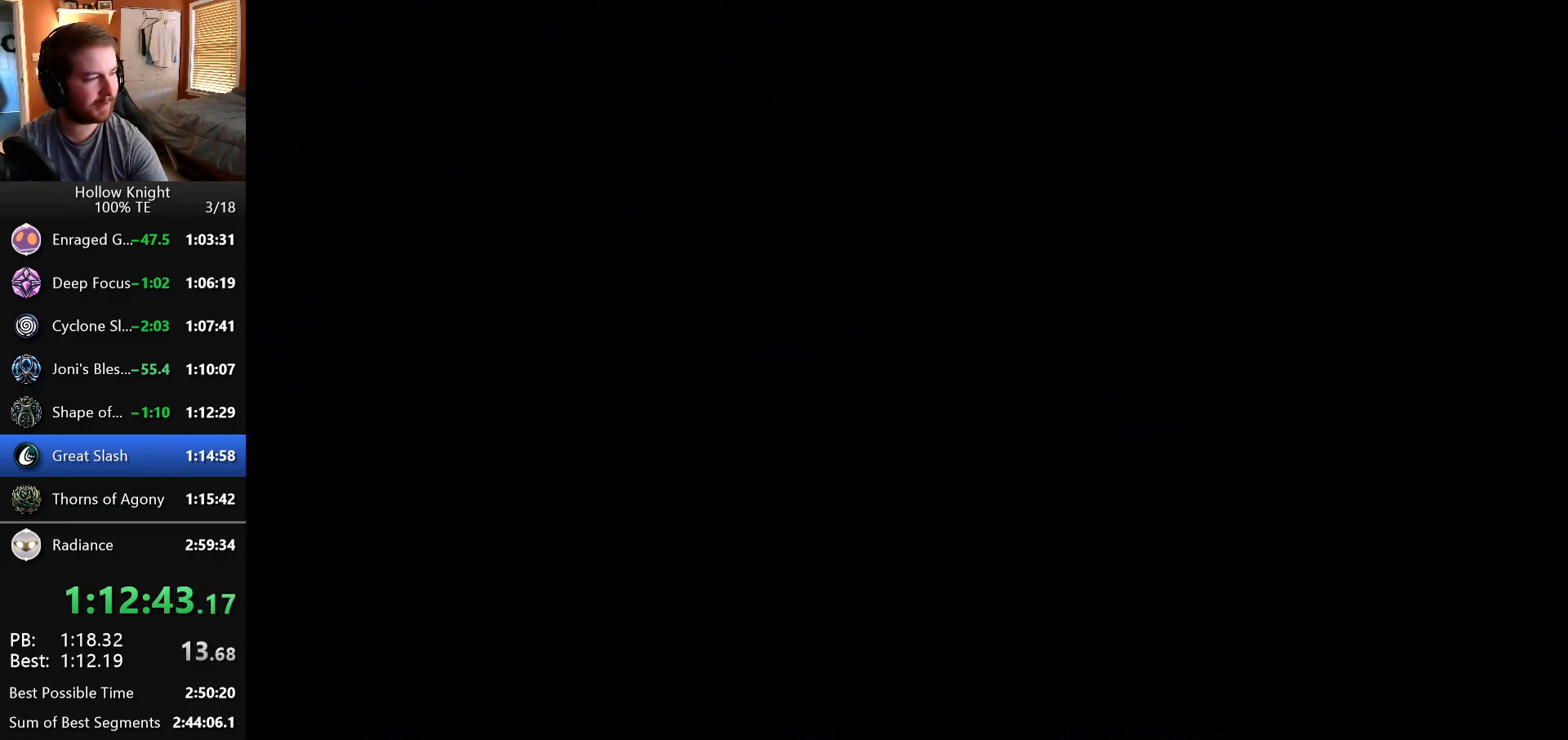
{"keys": [], "events": []}
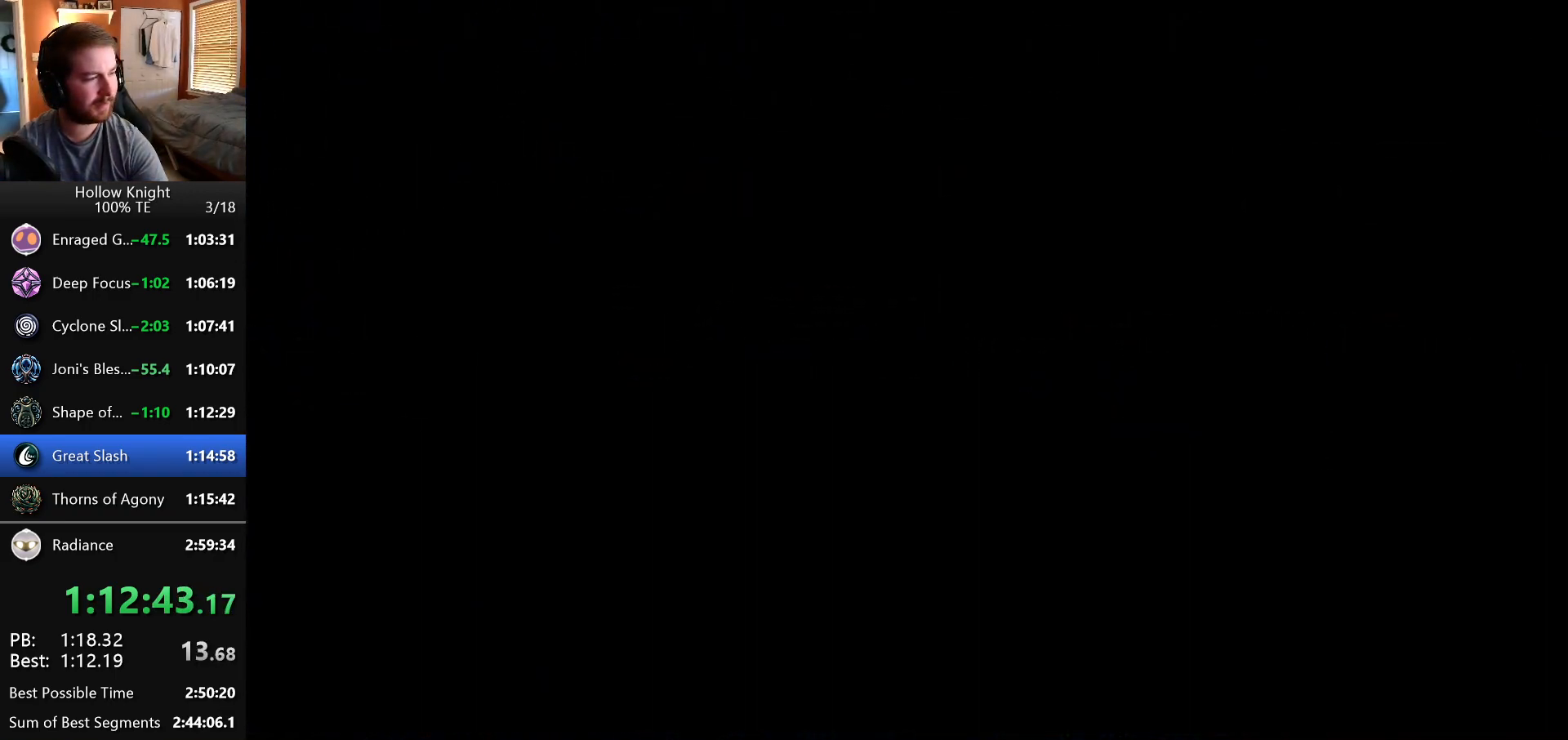
{"keys": ["right"], "events": [[250, "right", "down"]]}
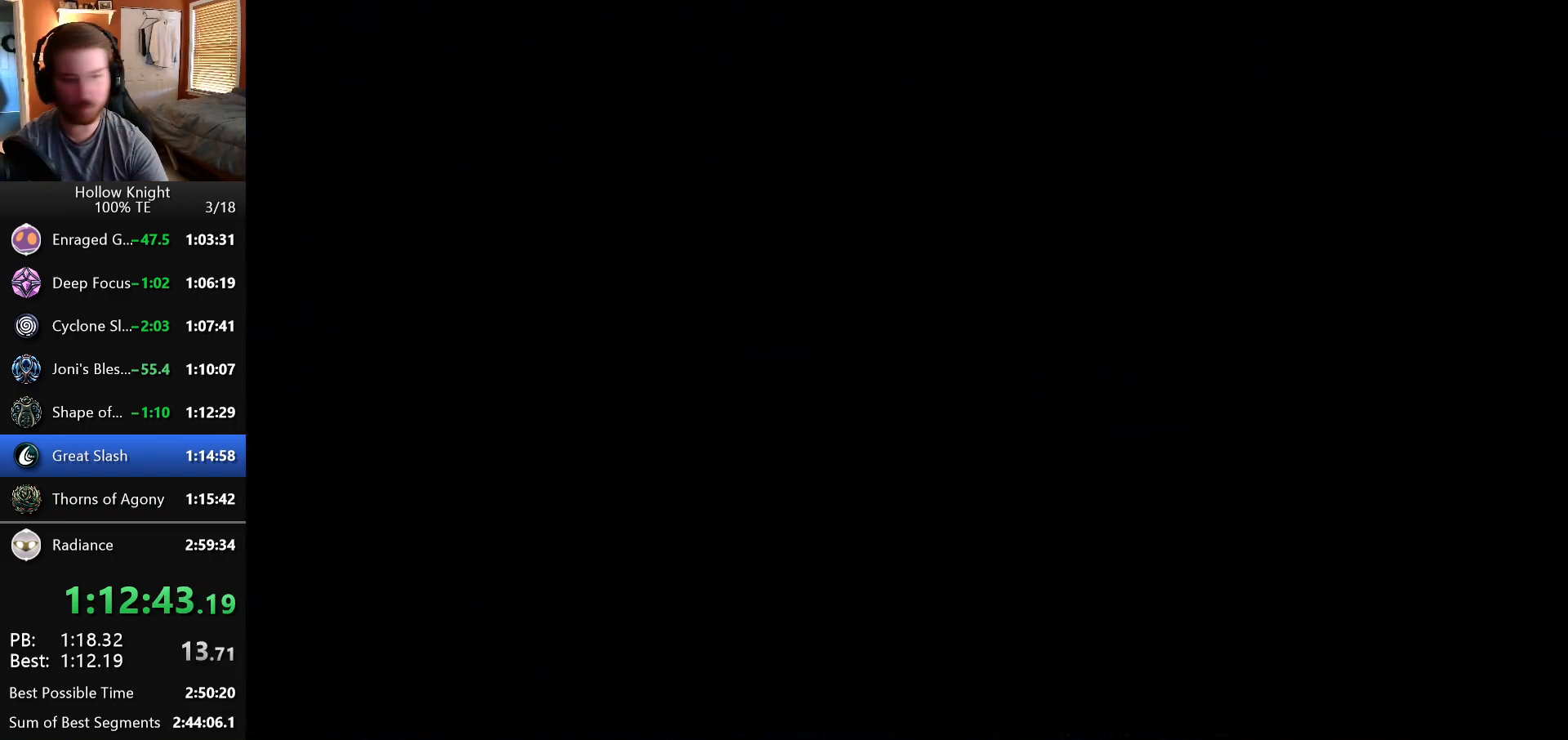
{"keys": ["right"], "events": []}
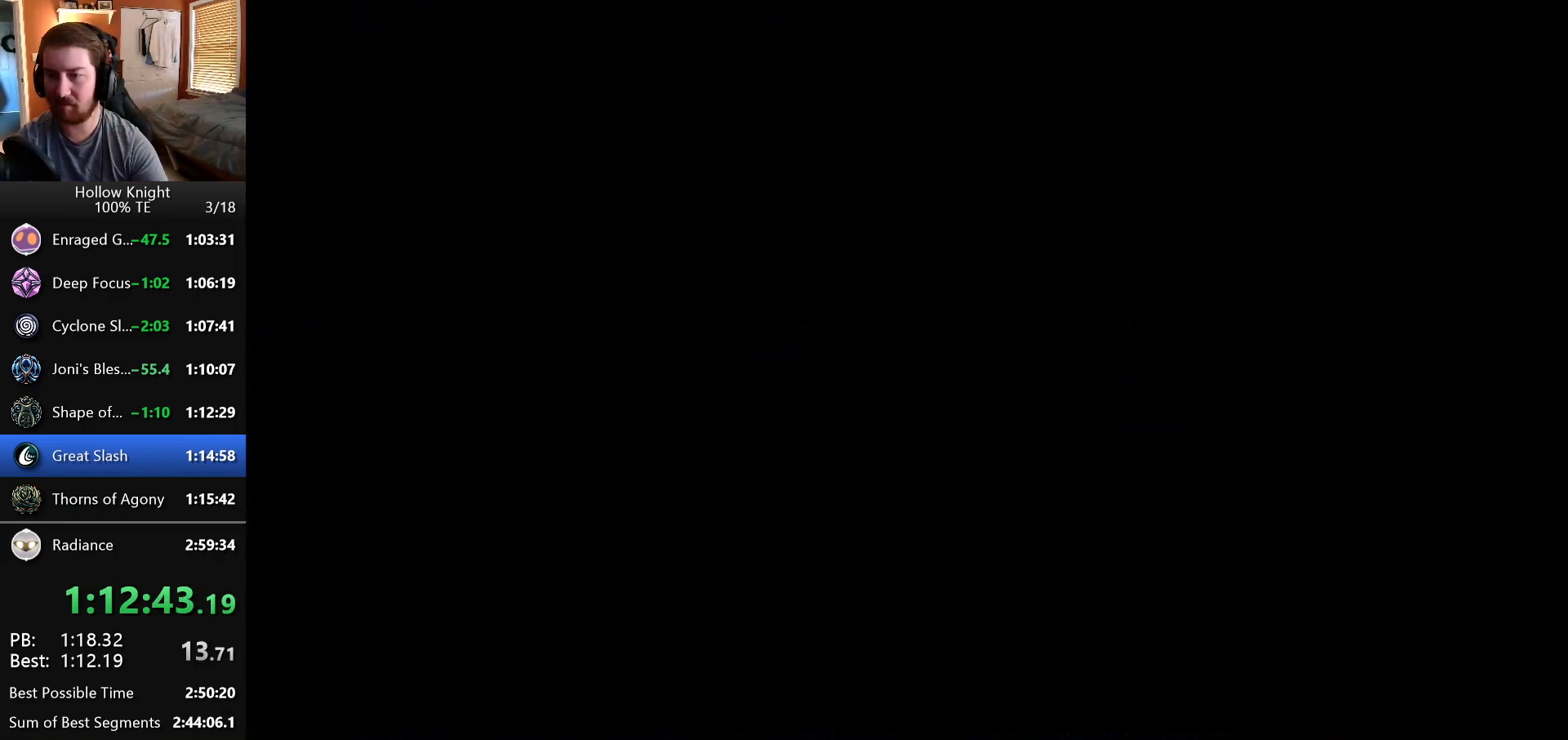
{"keys": ["right"], "events": []}
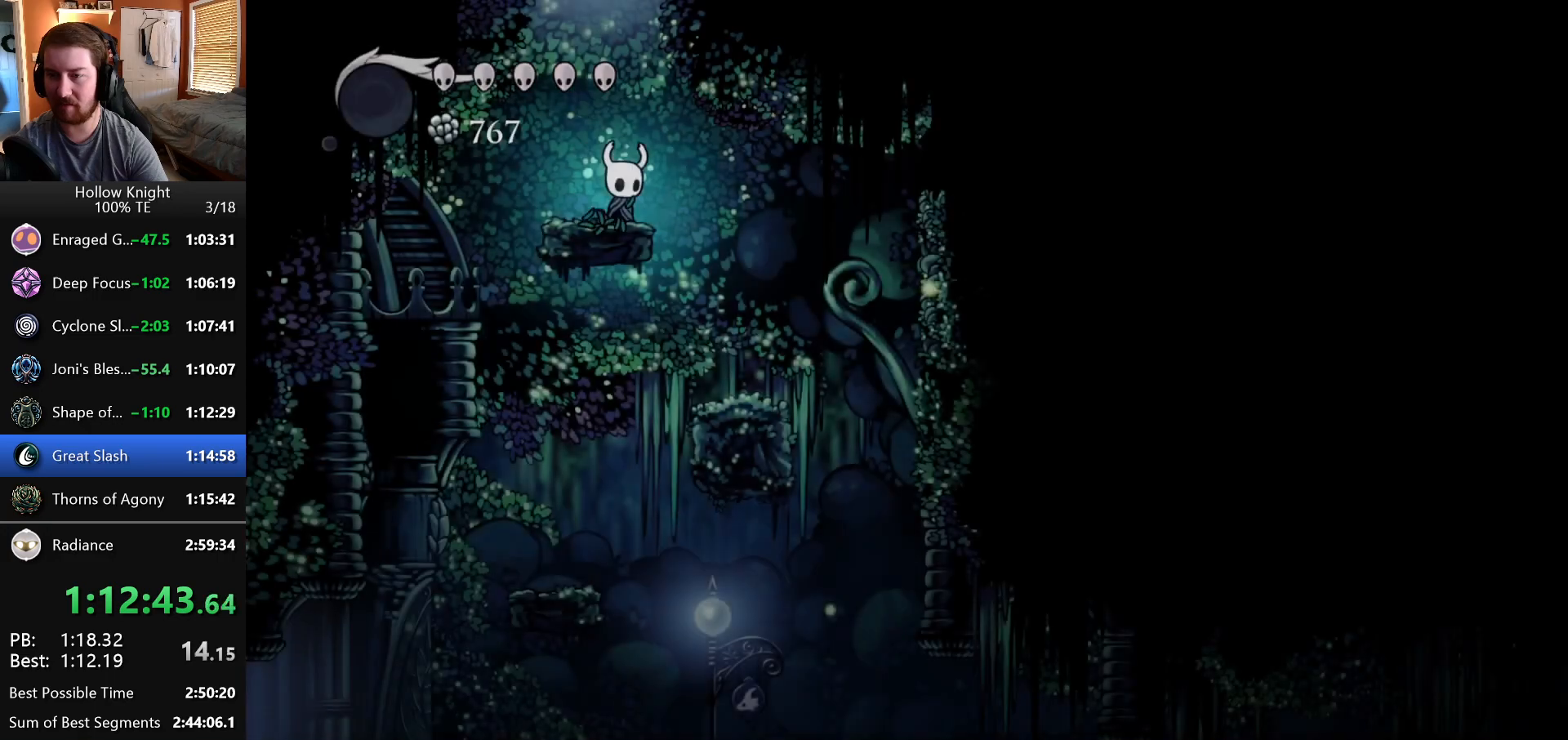
{"keys": ["right"], "events": []}
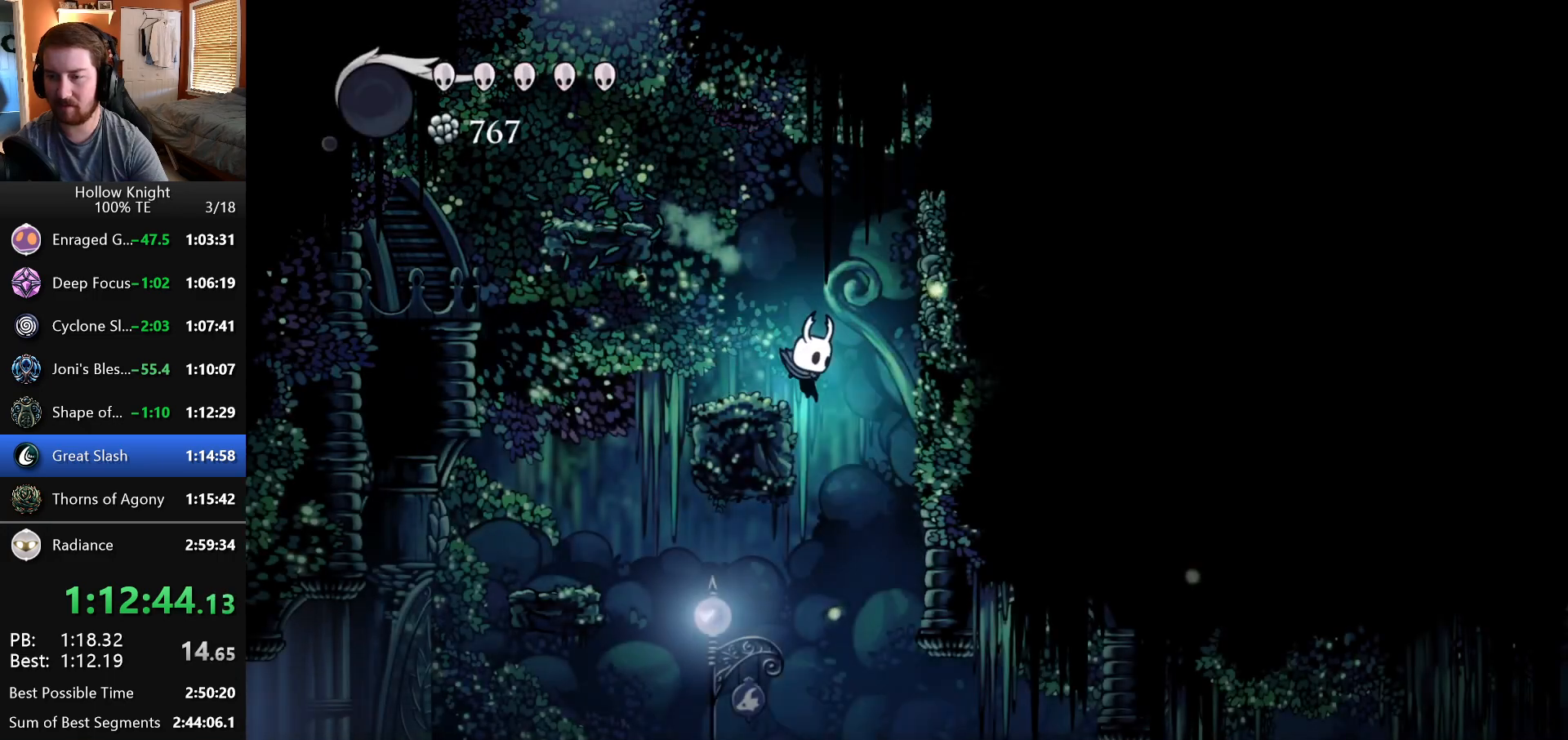
{"keys": ["right"], "events": []}
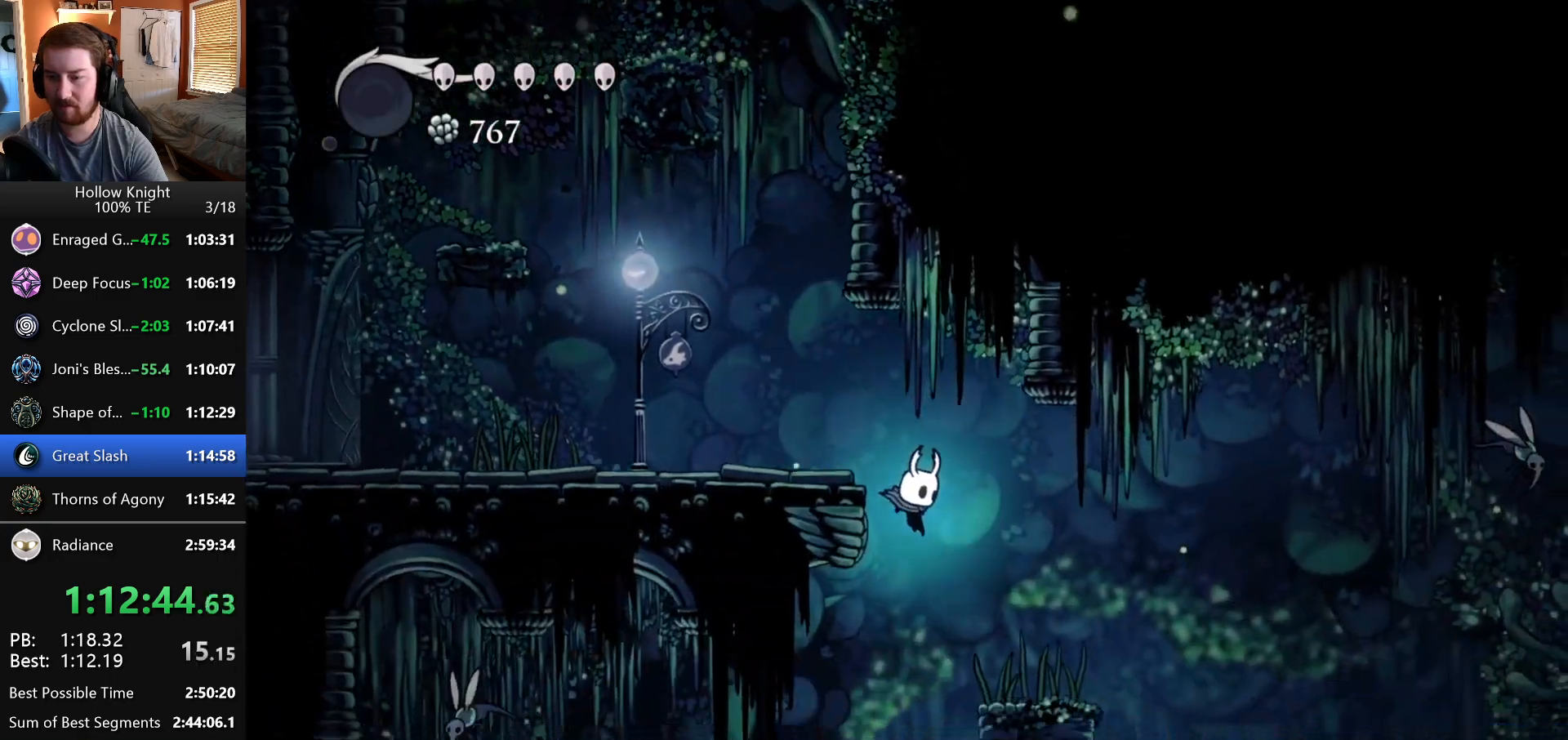
{"keys": ["left"], "events": [[33, "left", "down"], [33, "right", "up"]]}
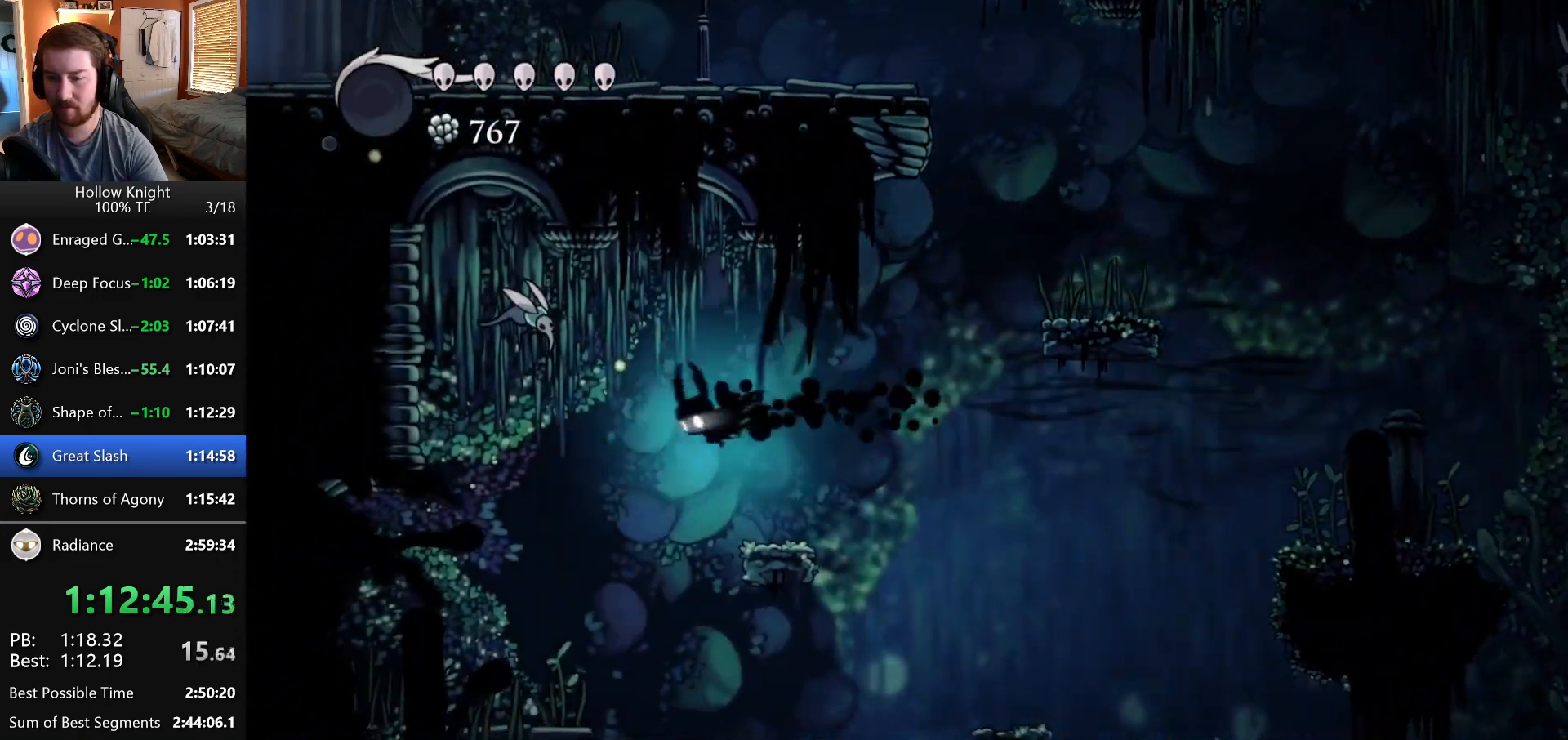
{"keys": [], "events": [[83, "left", "up"]]}
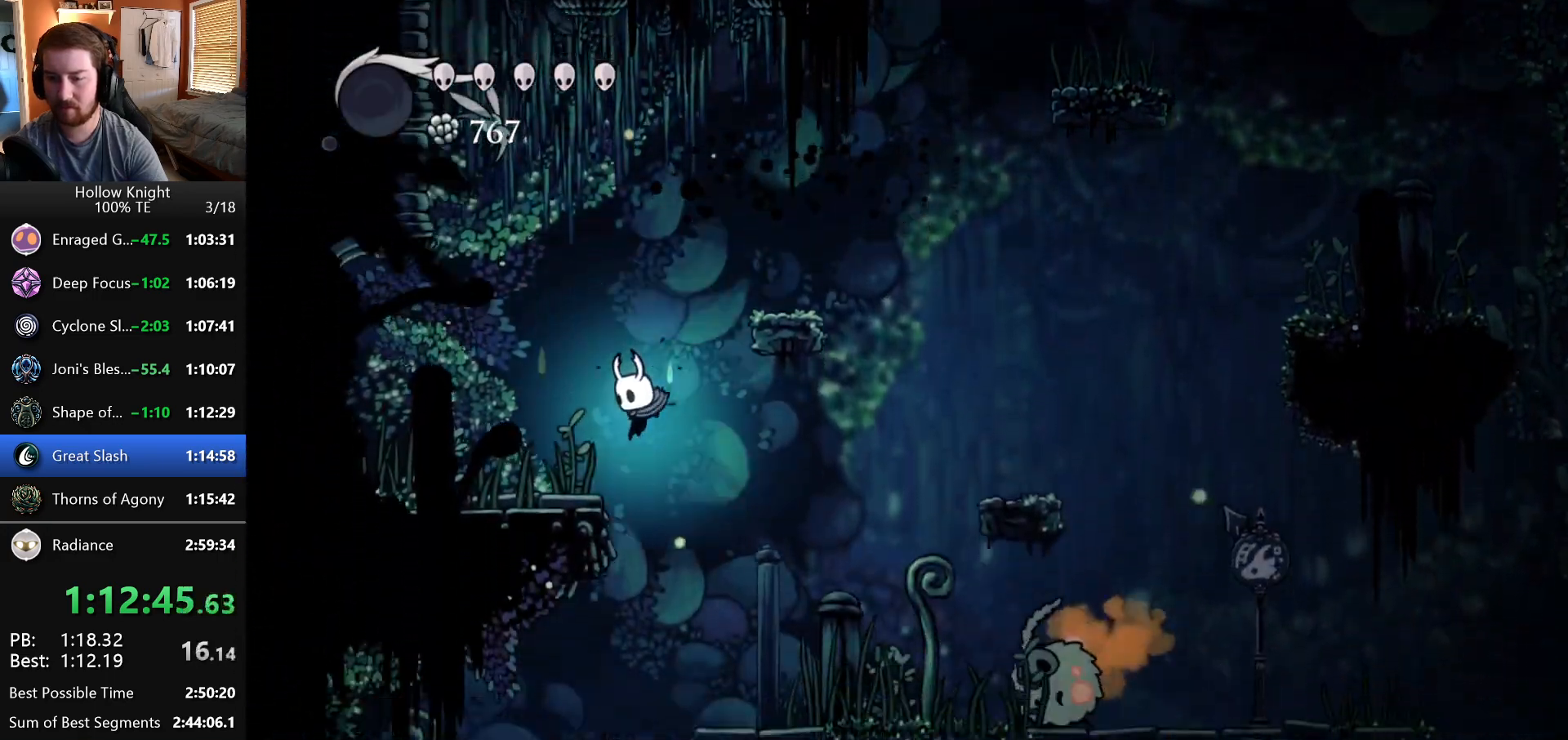
{"keys": ["right"], "events": [[50, "left", "down"], [467, "left", "up"], [467, "right", "down"]]}
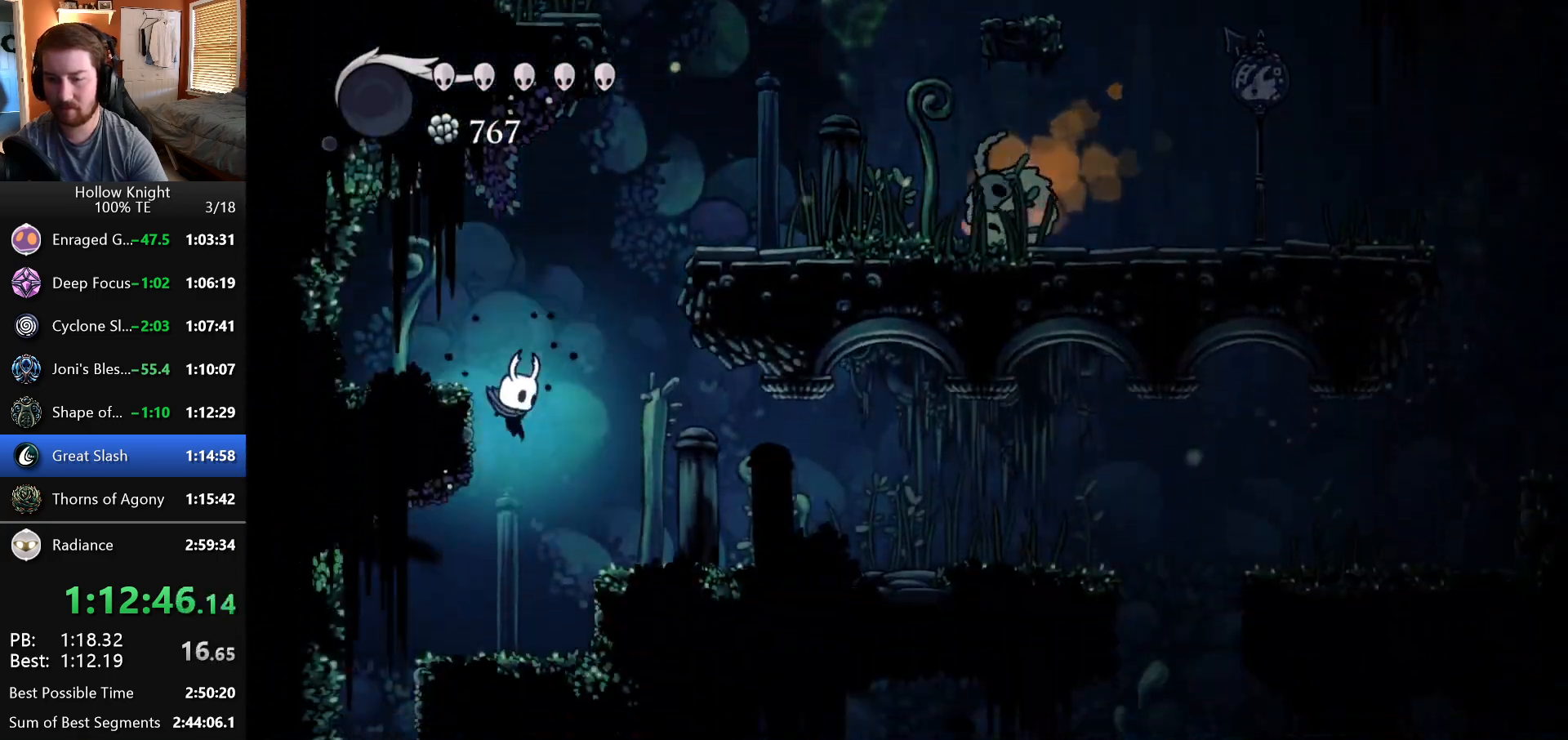
{"keys": ["left"], "events": [[83, "left", "down"], [83, "right", "up"]]}
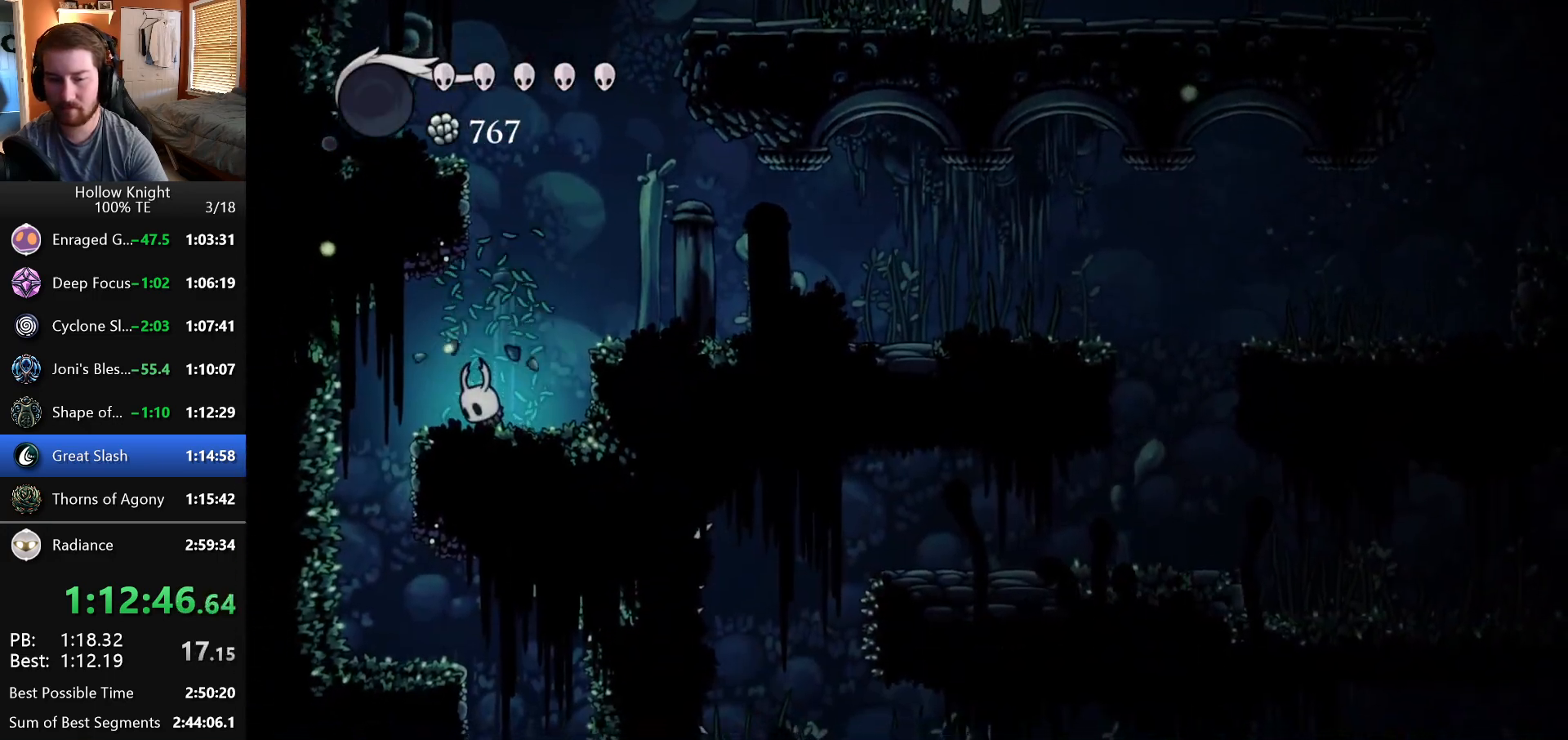
{"keys": ["left"], "events": []}
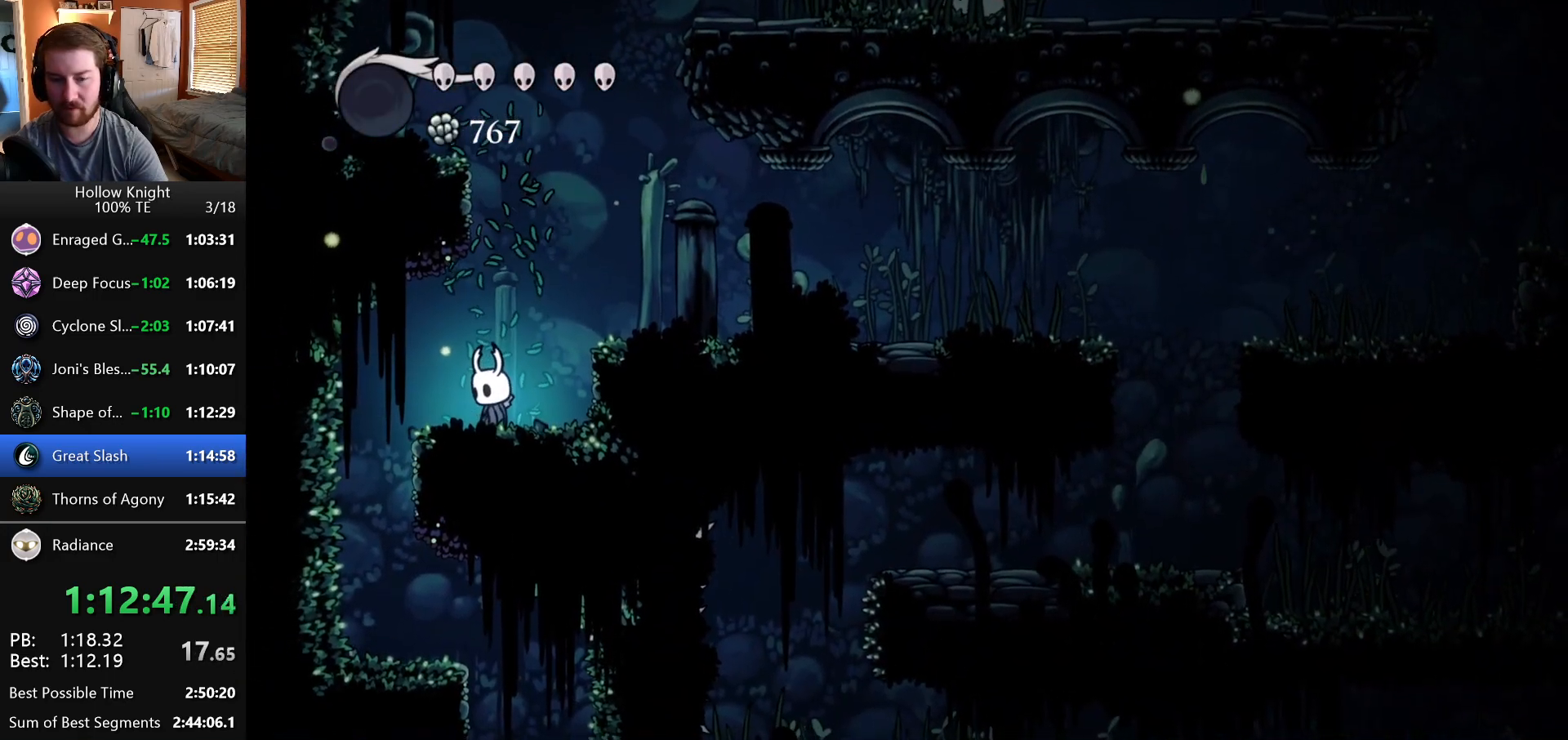
{"keys": [], "events": [[383, "left", "up"]]}
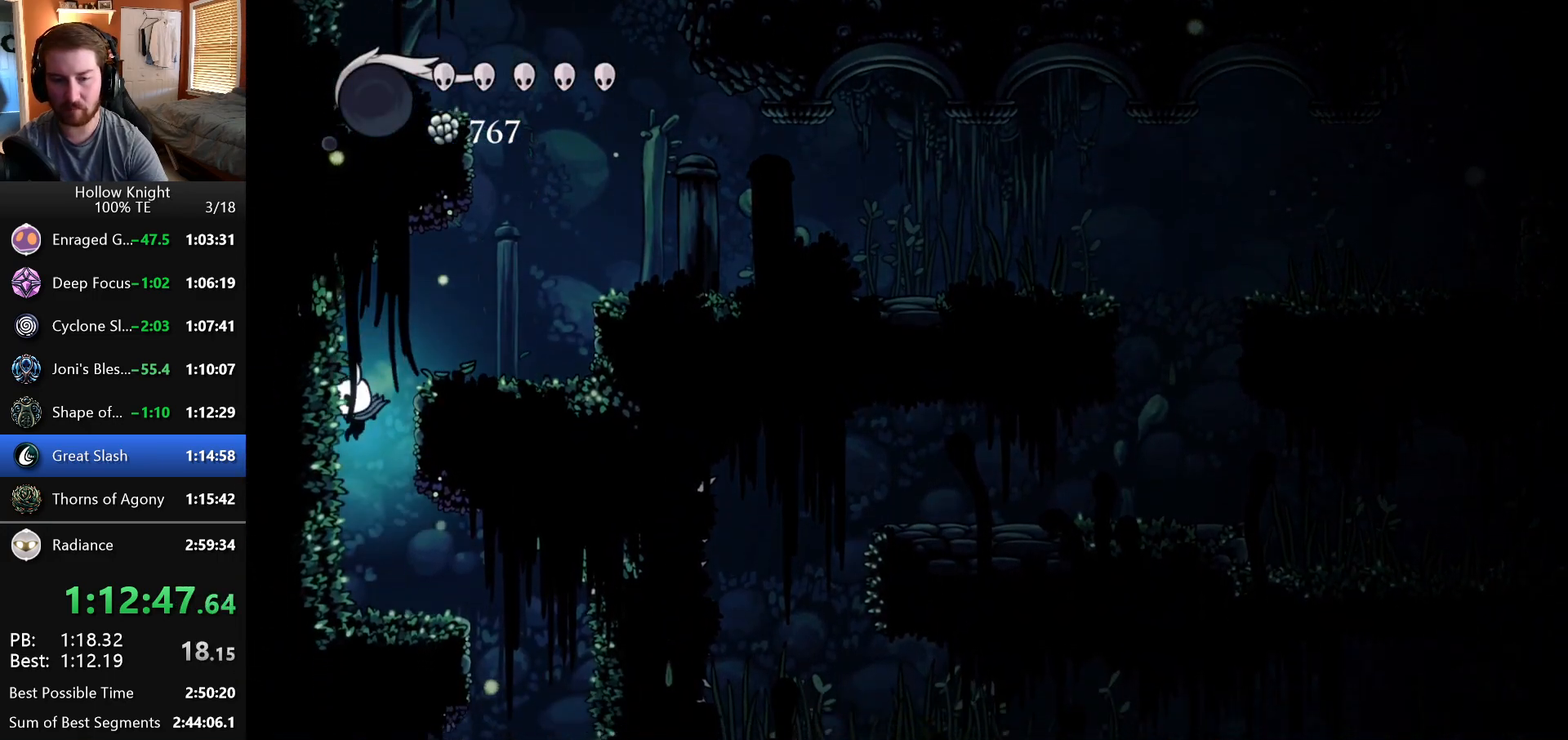
{"keys": ["right"], "events": [[17, "right", "down"]]}